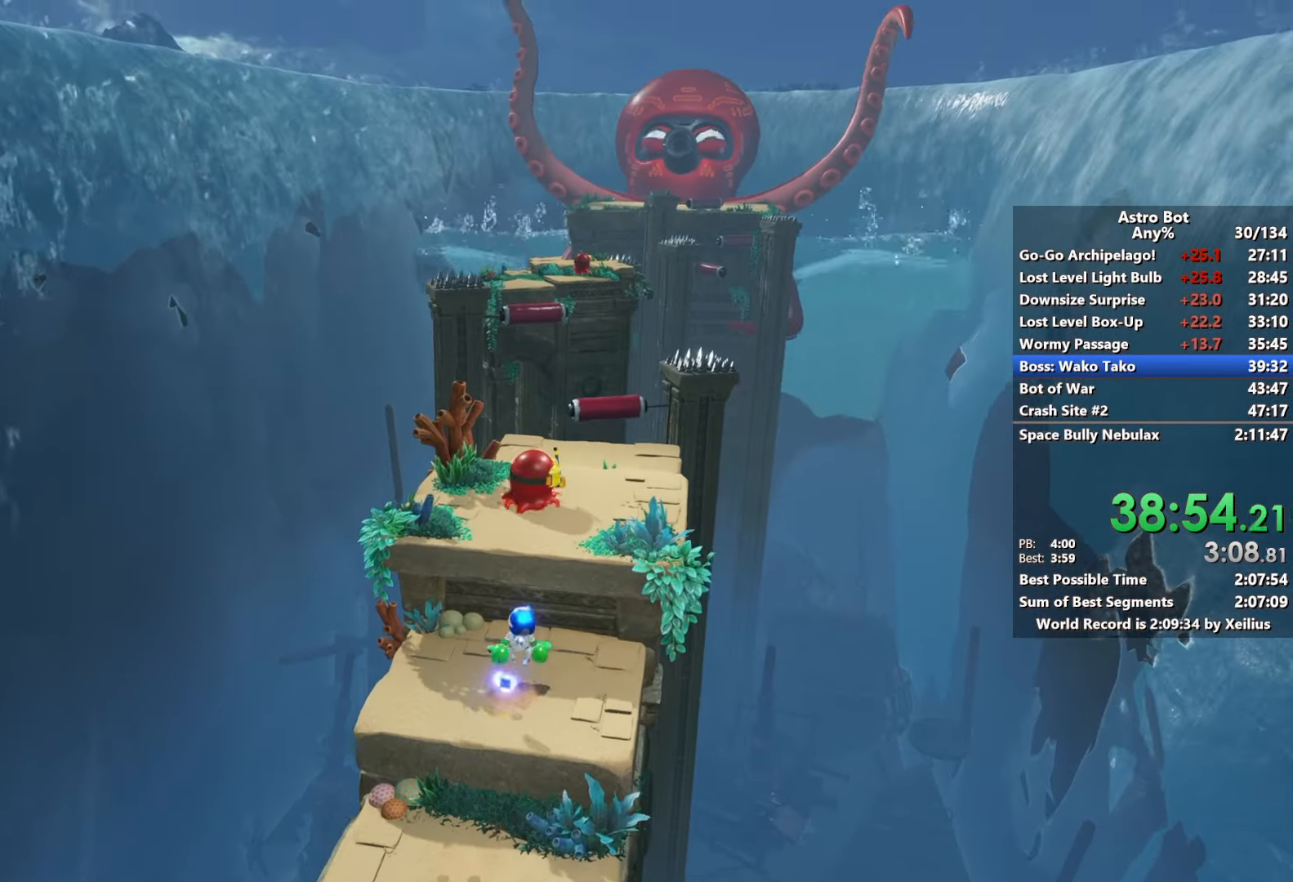
Gameplay with a controller (PlayStation layout); each line is a JSON object with the inputs held at the frame after it. "events" lists button and stick changes between this image and that frame as [ms after this image, input, new state], when the widget could be followed in between. Not read: L3.
{"buttons": ["CROSS"], "left_stick": "up", "right_stick": "center", "events": [[233, "CROSS", "up"], [367, "CROSS", "down"]]}
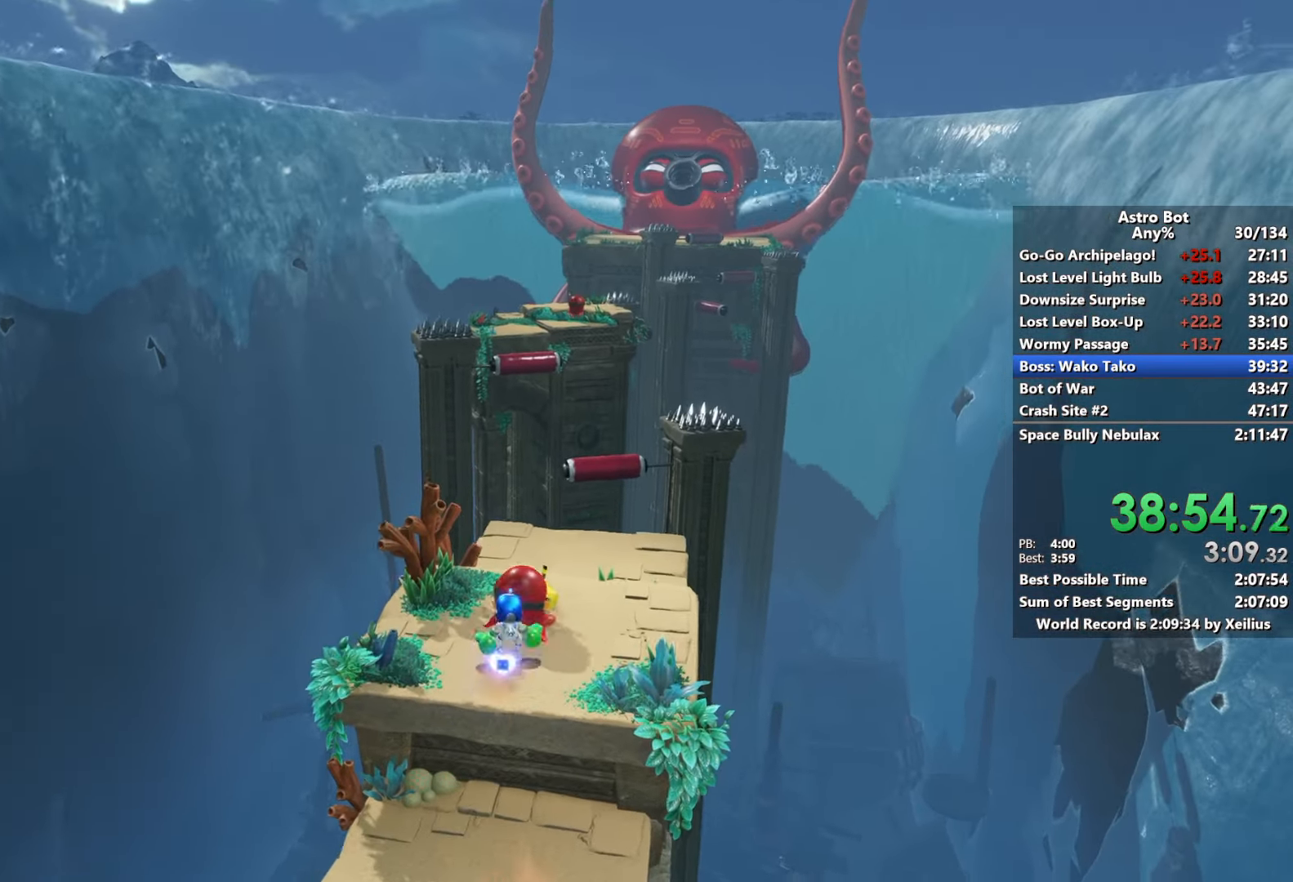
{"buttons": [], "left_stick": "up", "right_stick": "center", "events": [[300, "CROSS", "up"]]}
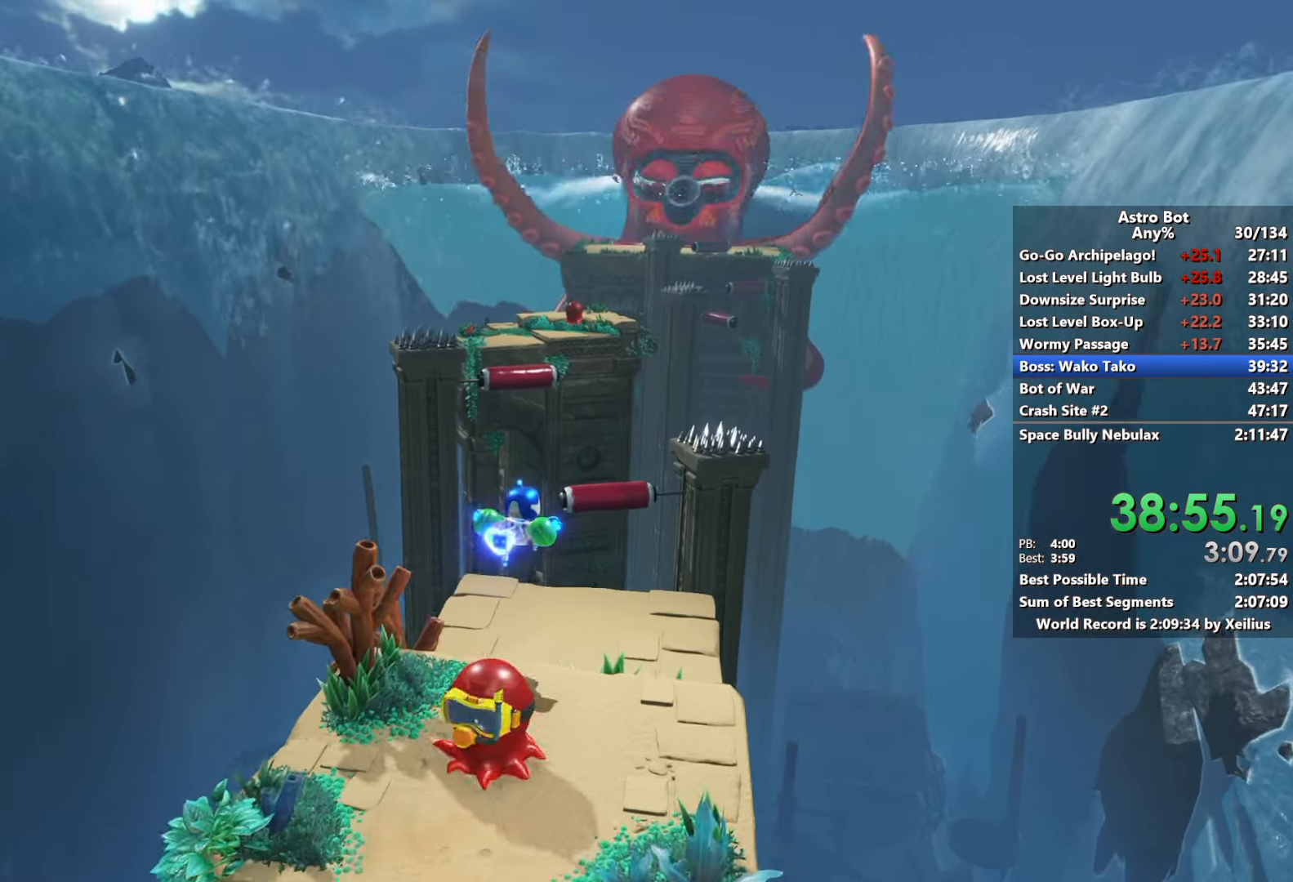
{"buttons": [], "left_stick": "up", "right_stick": "center", "events": []}
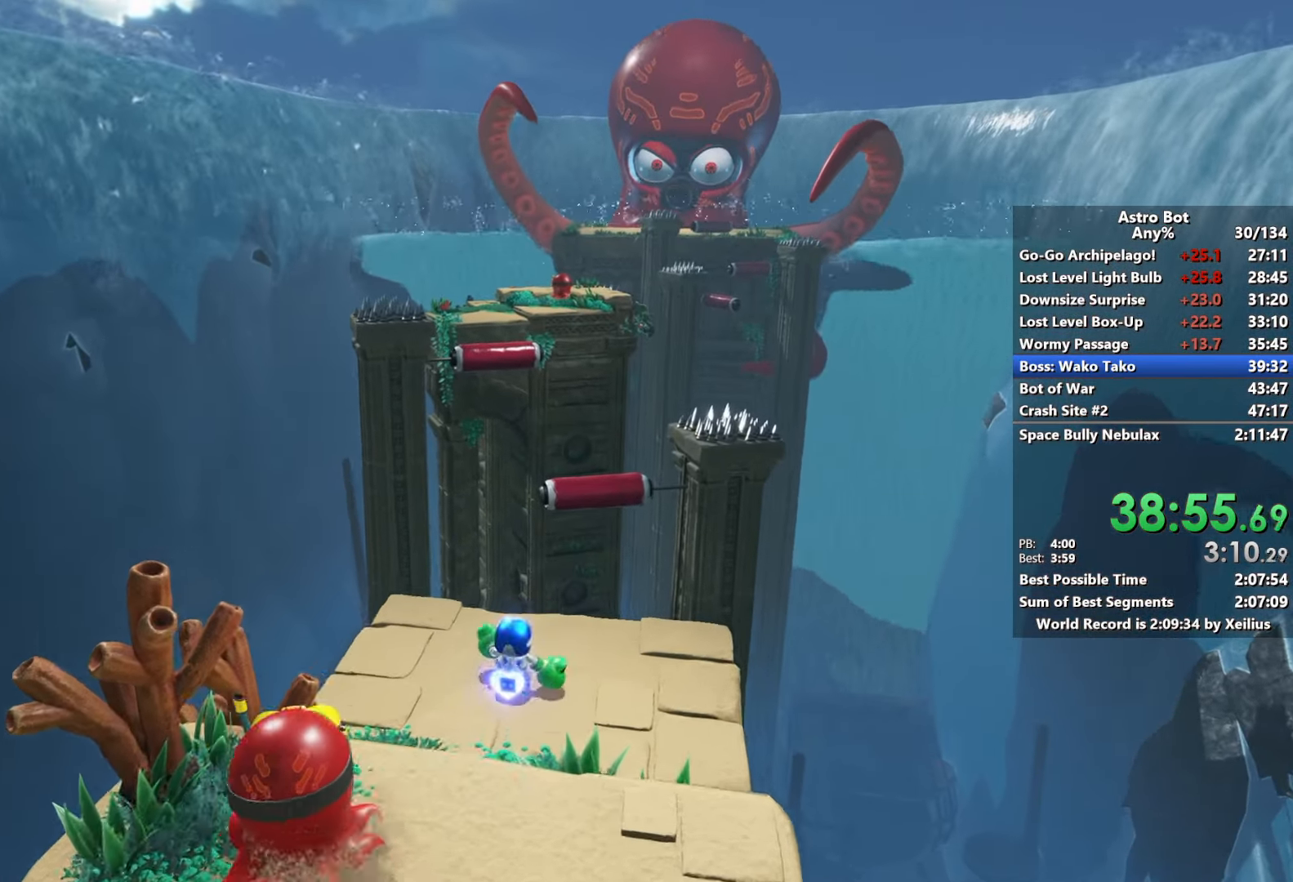
{"buttons": [], "left_stick": "up", "right_stick": "center", "events": [[83, "CROSS", "down"], [350, "CROSS", "up"]]}
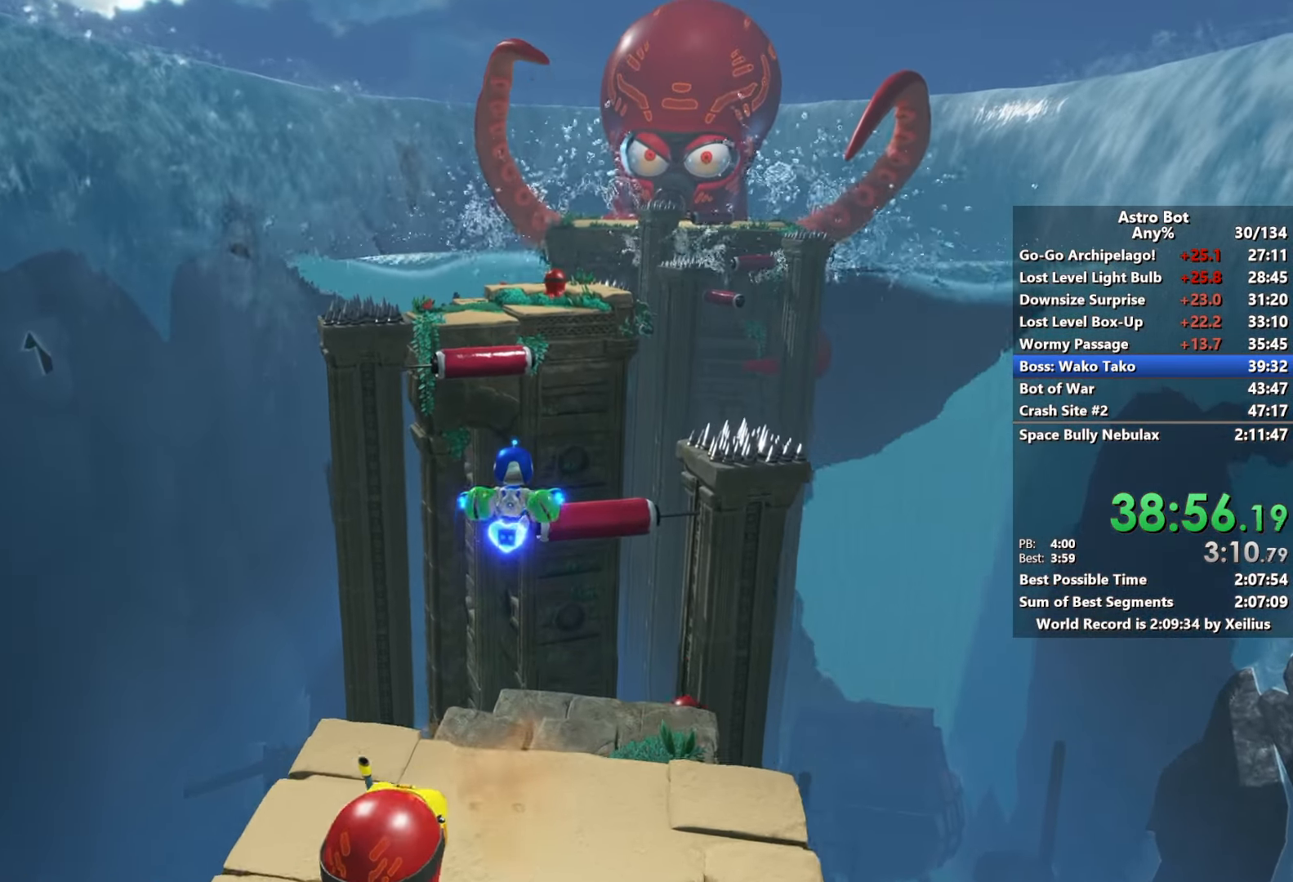
{"buttons": [], "left_stick": "up", "right_stick": "center", "events": [[50, "right_stick", "down"], [200, "right_stick", "center"], [283, "CROSS", "down"], [500, "CROSS", "up"]]}
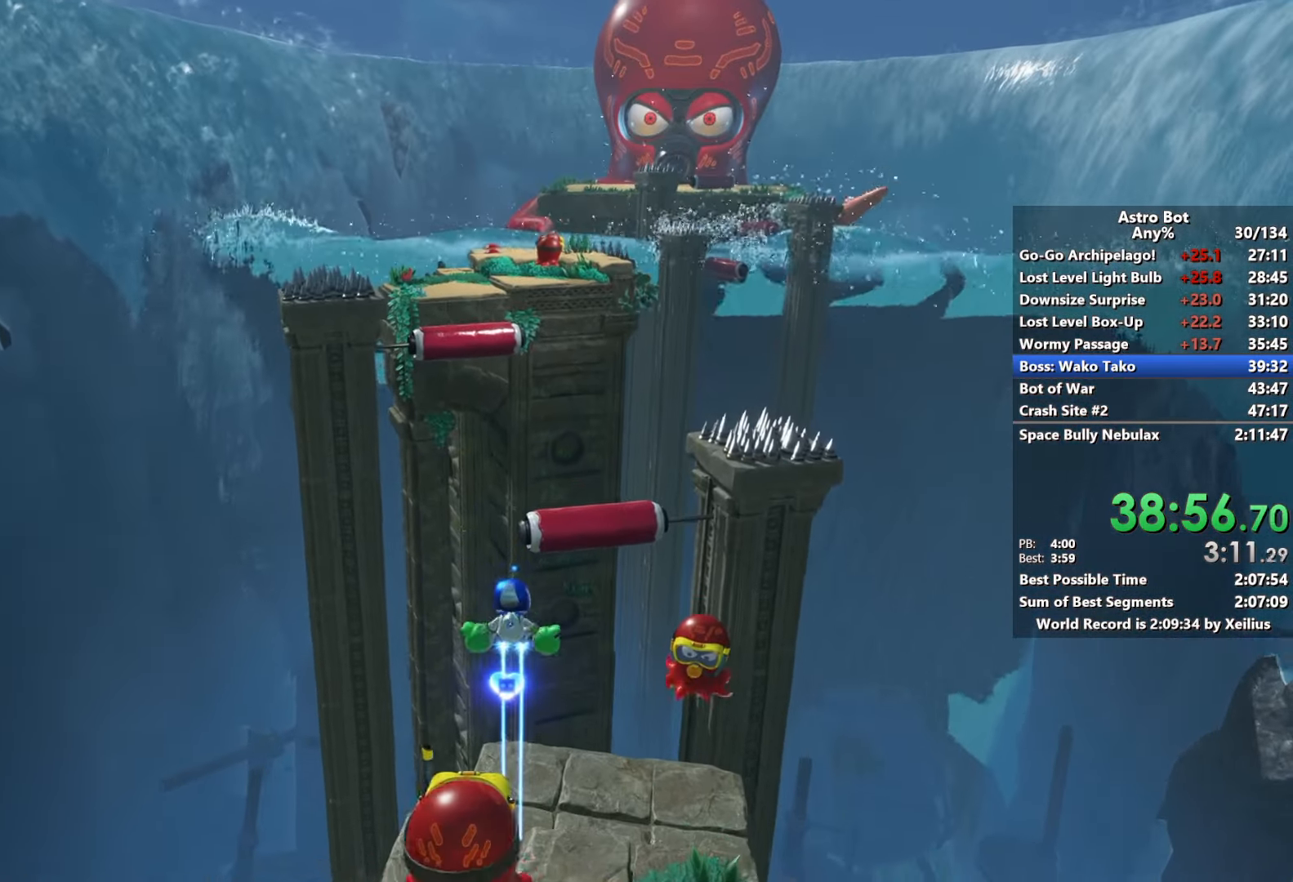
{"buttons": [], "left_stick": "up", "right_stick": "center", "events": []}
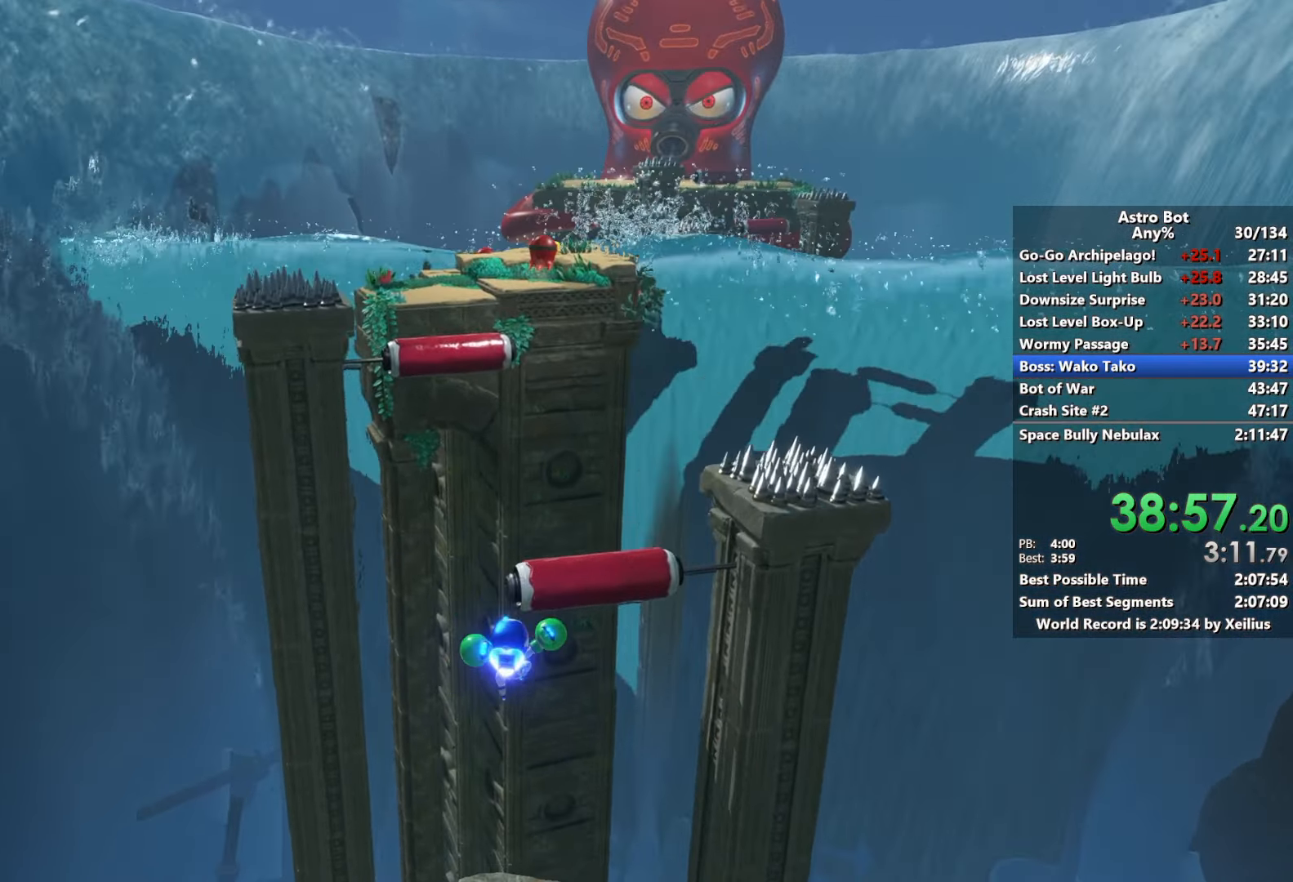
{"buttons": ["L2", "R2"], "left_stick": "up", "right_stick": "center", "events": [[67, "R2", "down"], [83, "L2", "down"], [83, "right_stick", "up"], [133, "right_stick", "center"], [283, "right_stick", "left"], [483, "right_stick", "center"]]}
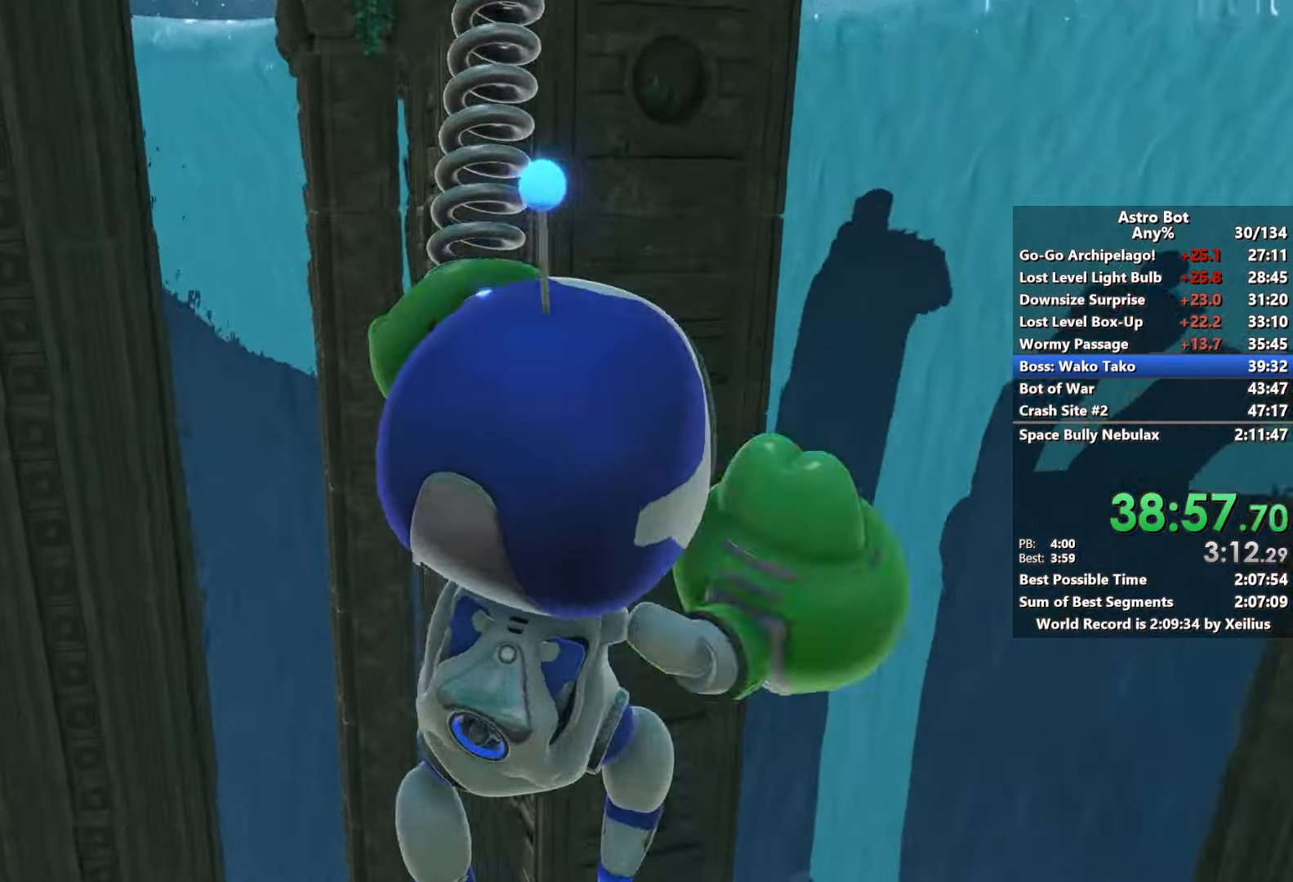
{"buttons": ["L2", "R2"], "left_stick": "up", "right_stick": "center", "events": [[83, "L2", "up"], [117, "R2", "up"], [150, "right_stick", "up-right"], [200, "right_stick", "up"], [300, "L2", "down"], [317, "R2", "down"], [417, "right_stick", "center"]]}
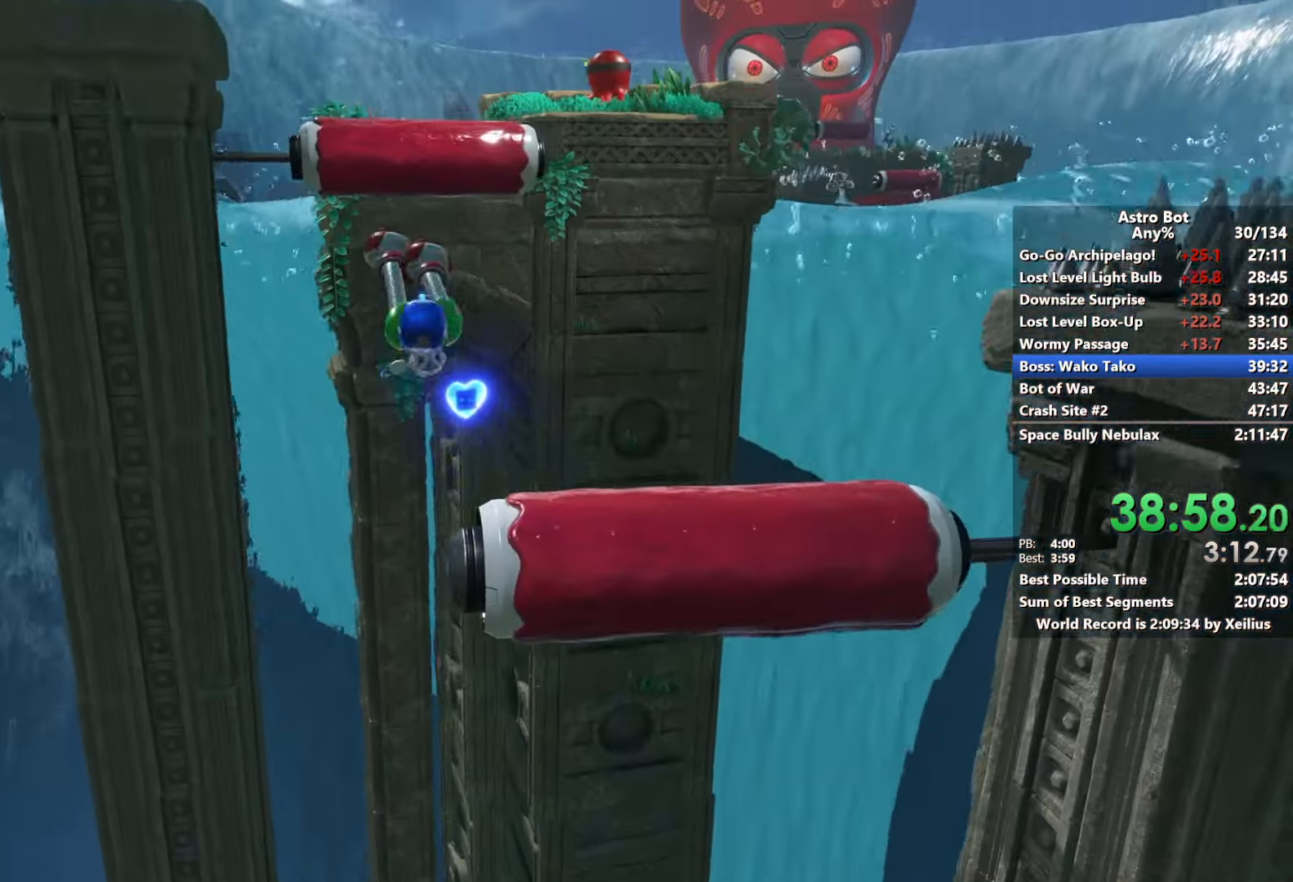
{"buttons": [], "left_stick": "up", "right_stick": "down-right", "events": [[383, "right_stick", "down-right"], [467, "L2", "up"], [500, "R2", "up"]]}
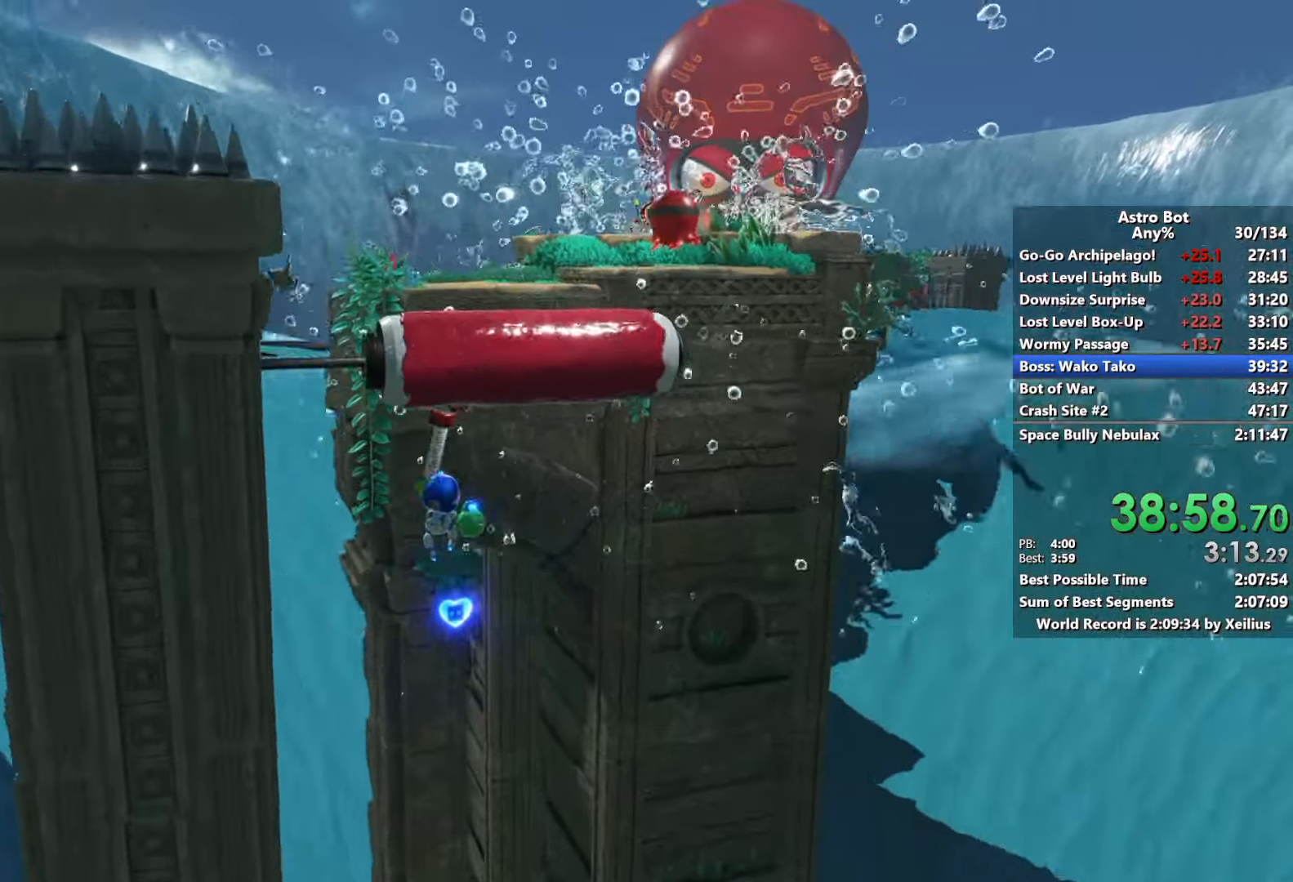
{"buttons": ["CROSS"], "left_stick": "up", "right_stick": "right", "events": [[133, "right_stick", "center"], [267, "CROSS", "down"], [267, "right_stick", "right"]]}
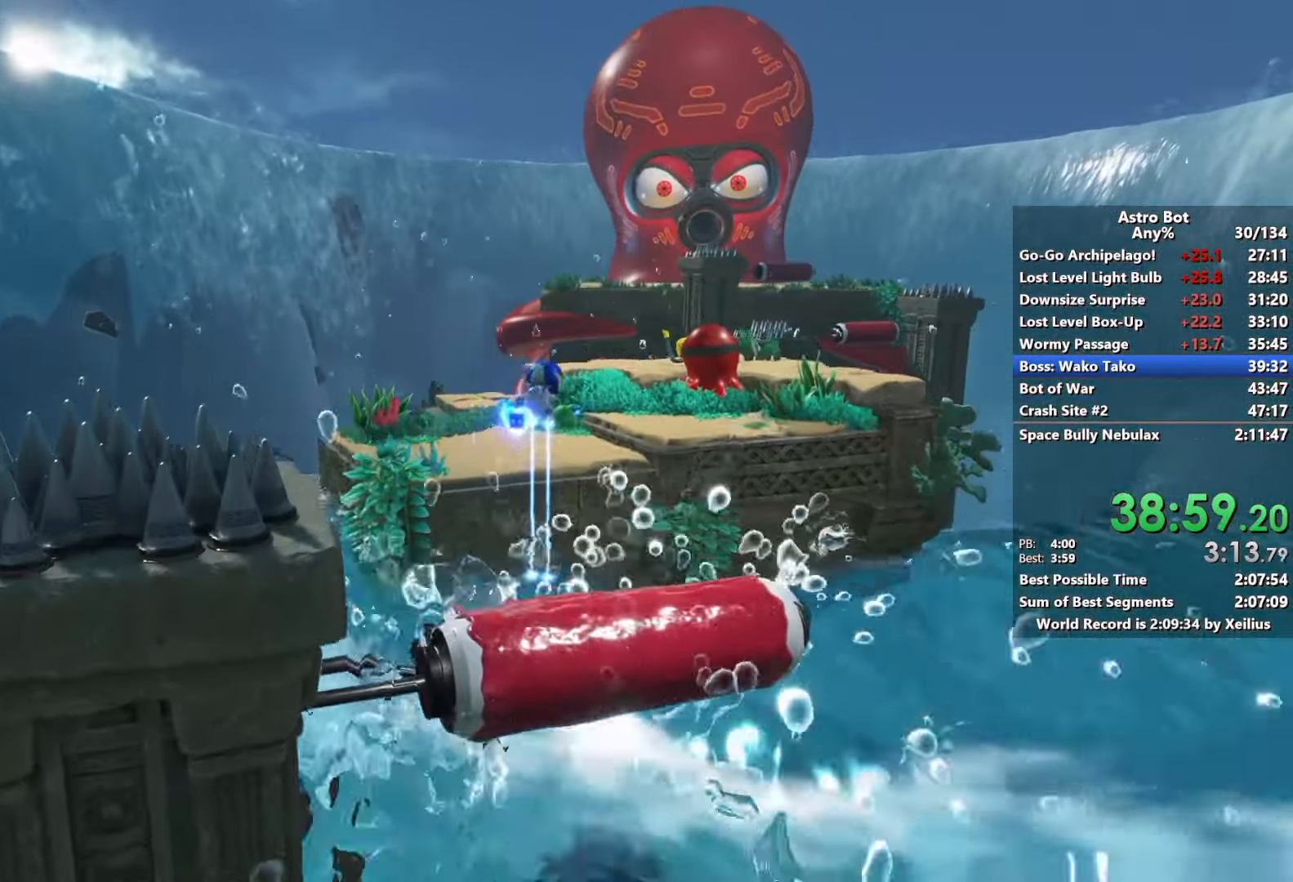
{"buttons": [], "left_stick": "up", "right_stick": "center", "events": [[100, "right_stick", "center"], [333, "SQUARE", "down"], [467, "CROSS", "up"], [467, "SQUARE", "up"]]}
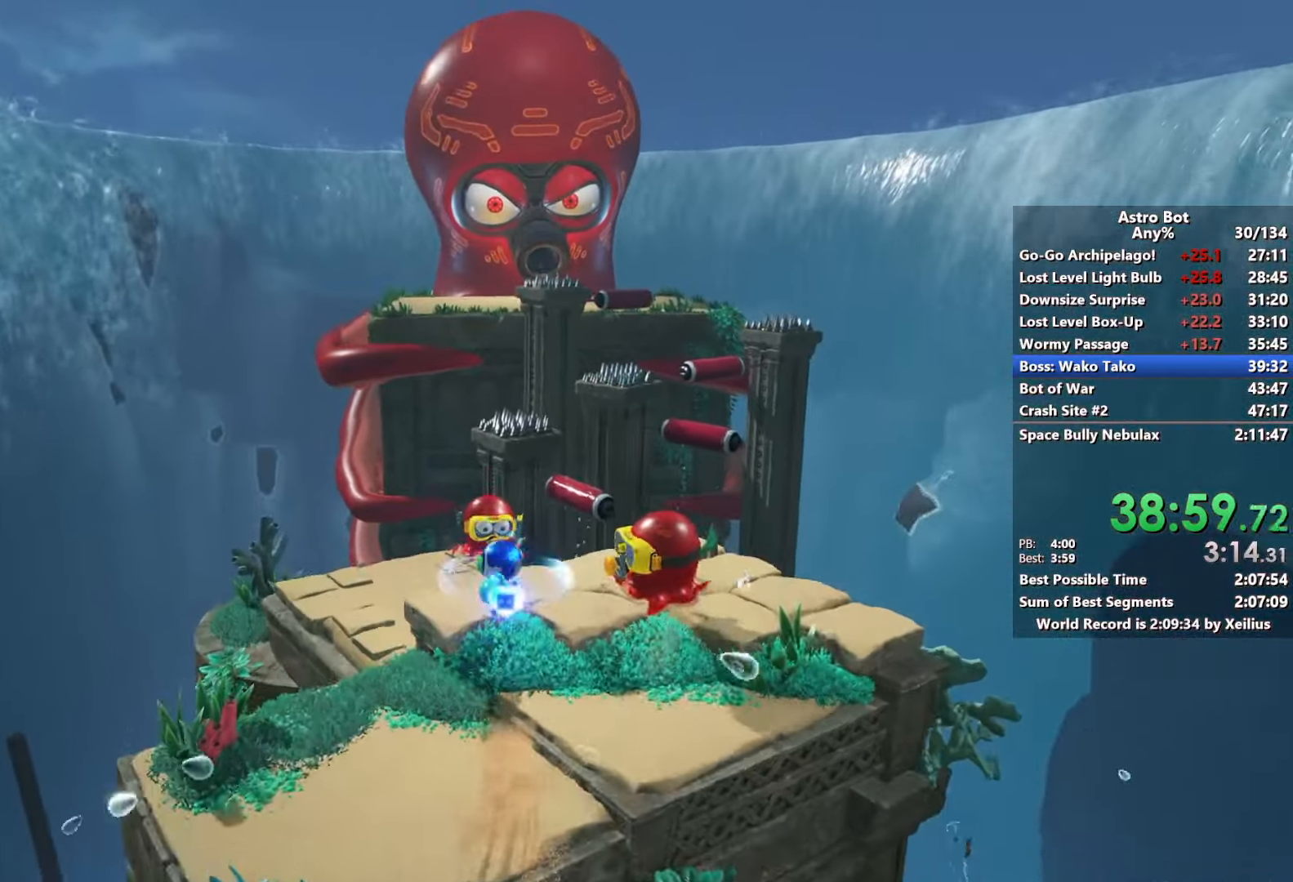
{"buttons": ["CROSS"], "left_stick": "up", "right_stick": "center", "events": [[283, "CROSS", "down"]]}
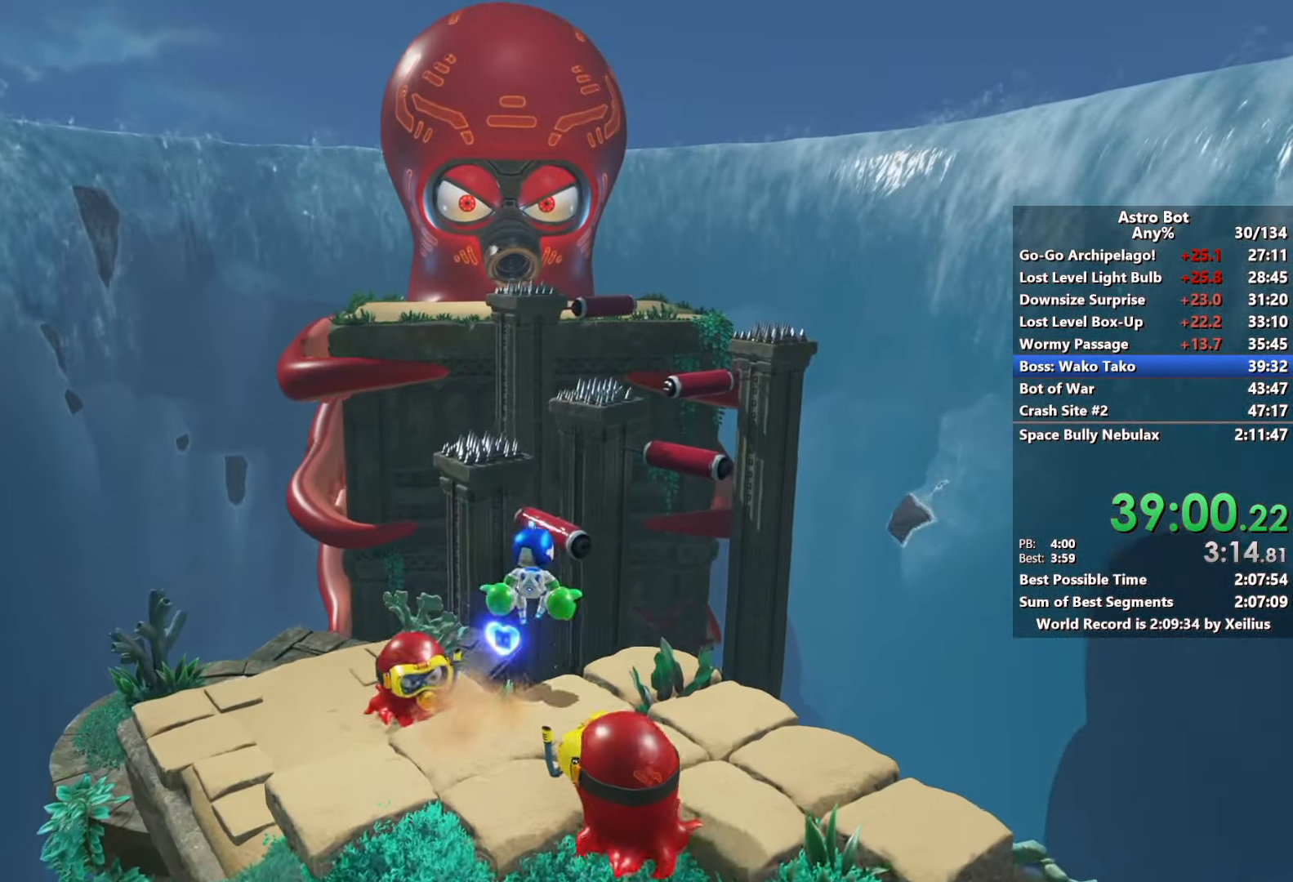
{"buttons": [], "left_stick": "up", "right_stick": "down", "events": [[333, "CROSS", "up"], [367, "right_stick", "down"]]}
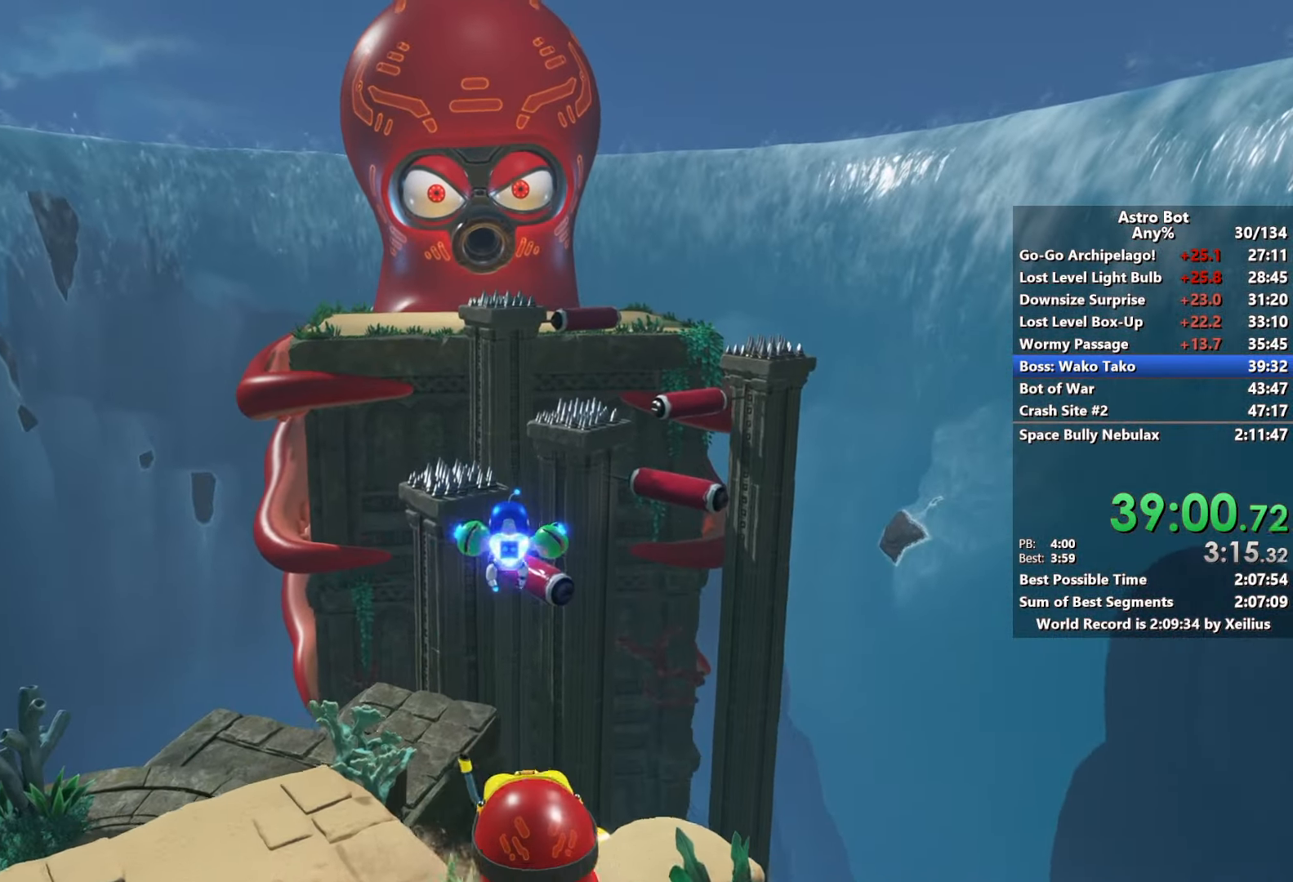
{"buttons": ["CROSS"], "left_stick": "up", "right_stick": "center", "events": [[150, "right_stick", "center"], [183, "CROSS", "down"]]}
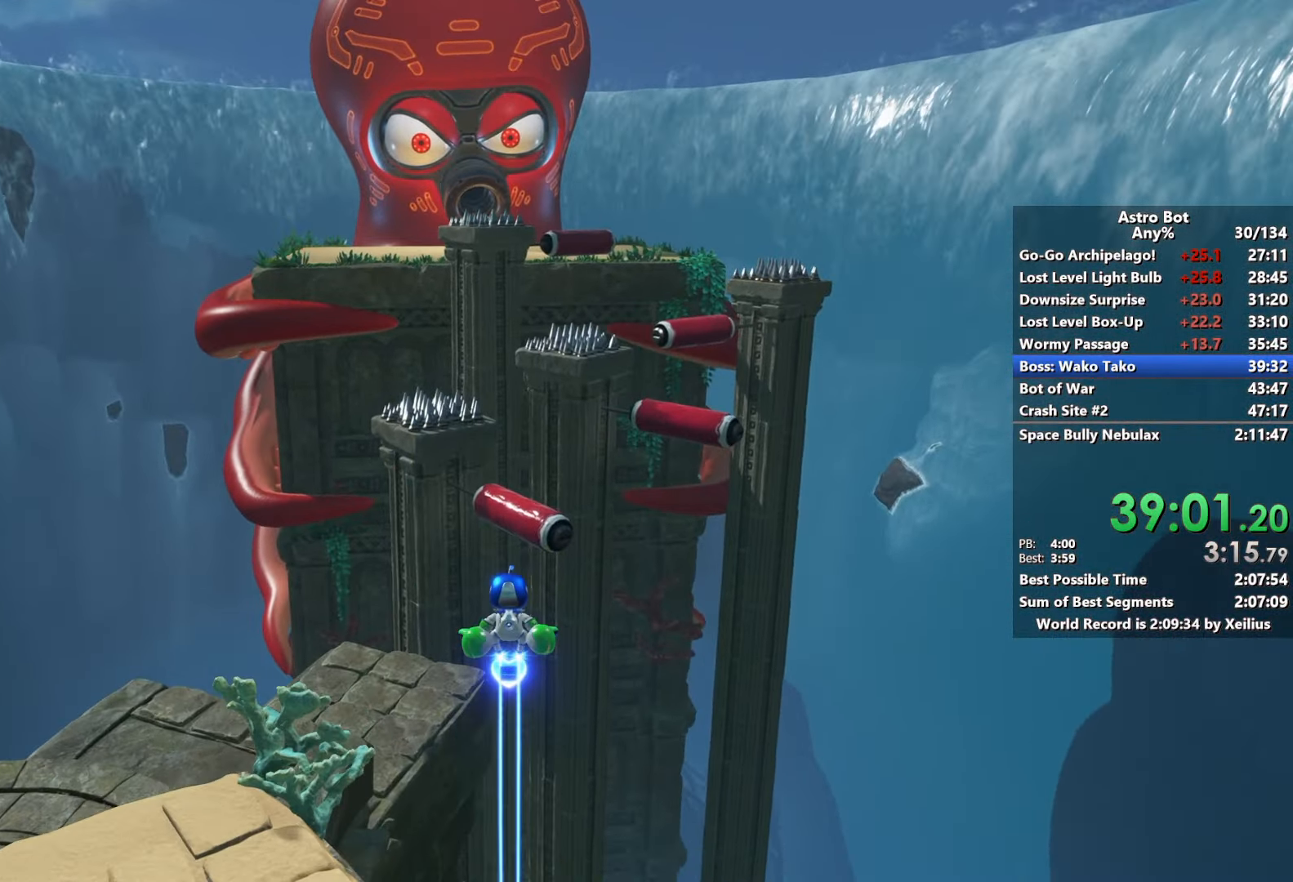
{"buttons": [], "left_stick": "up", "right_stick": "center", "events": [[467, "CROSS", "up"]]}
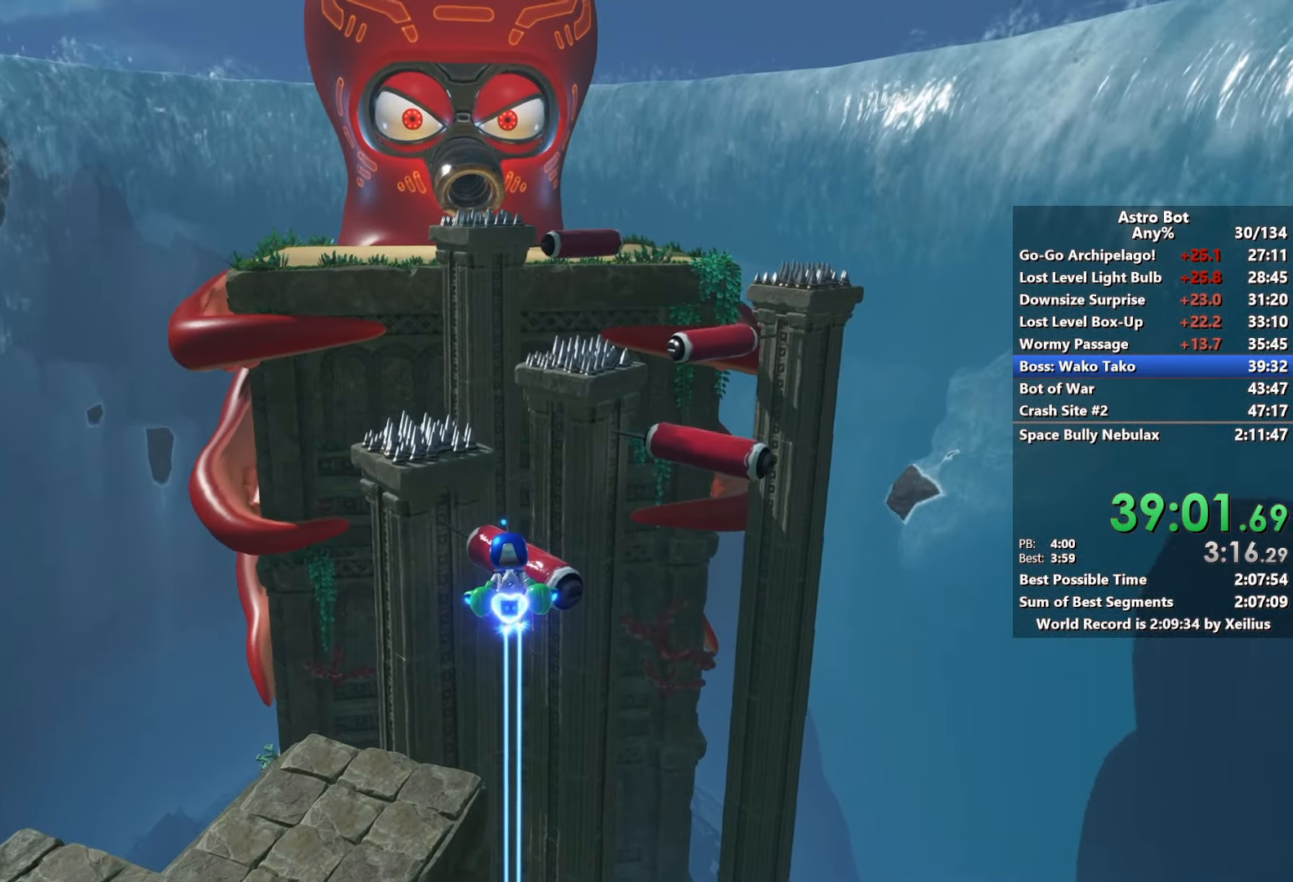
{"buttons": ["L2", "R2"], "left_stick": "up", "right_stick": "up", "events": [[233, "right_stick", "up"], [333, "R2", "down"], [350, "L2", "down"]]}
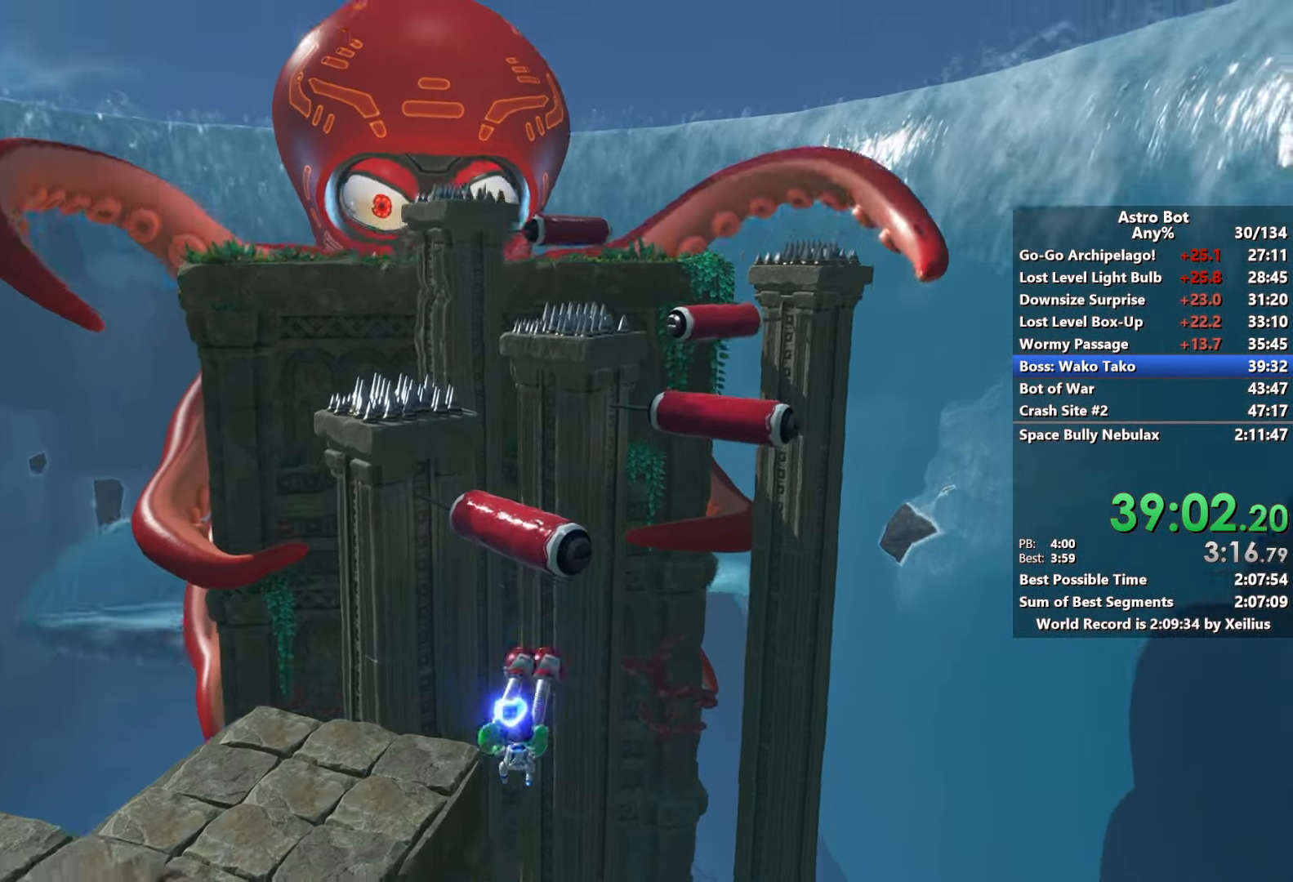
{"buttons": [], "left_stick": "up-right", "right_stick": "down", "events": [[250, "right_stick", "center"], [300, "left_stick", "up-right"], [417, "L2", "up"], [433, "R2", "up"], [500, "right_stick", "down"]]}
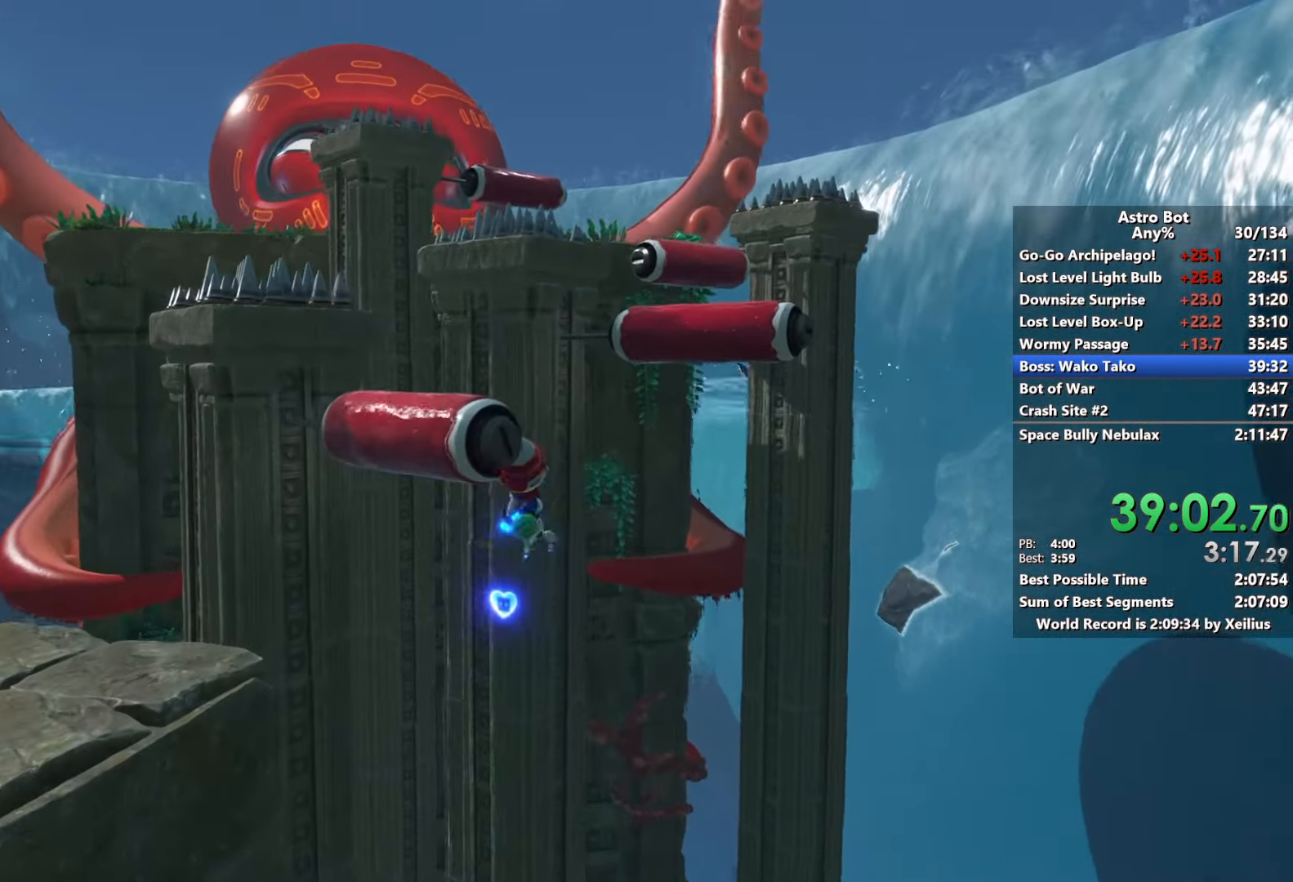
{"buttons": ["L2", "R2"], "left_stick": "up", "right_stick": "down-left", "events": [[17, "L2", "down"], [33, "R2", "down"], [233, "right_stick", "down-left"], [333, "left_stick", "up"]]}
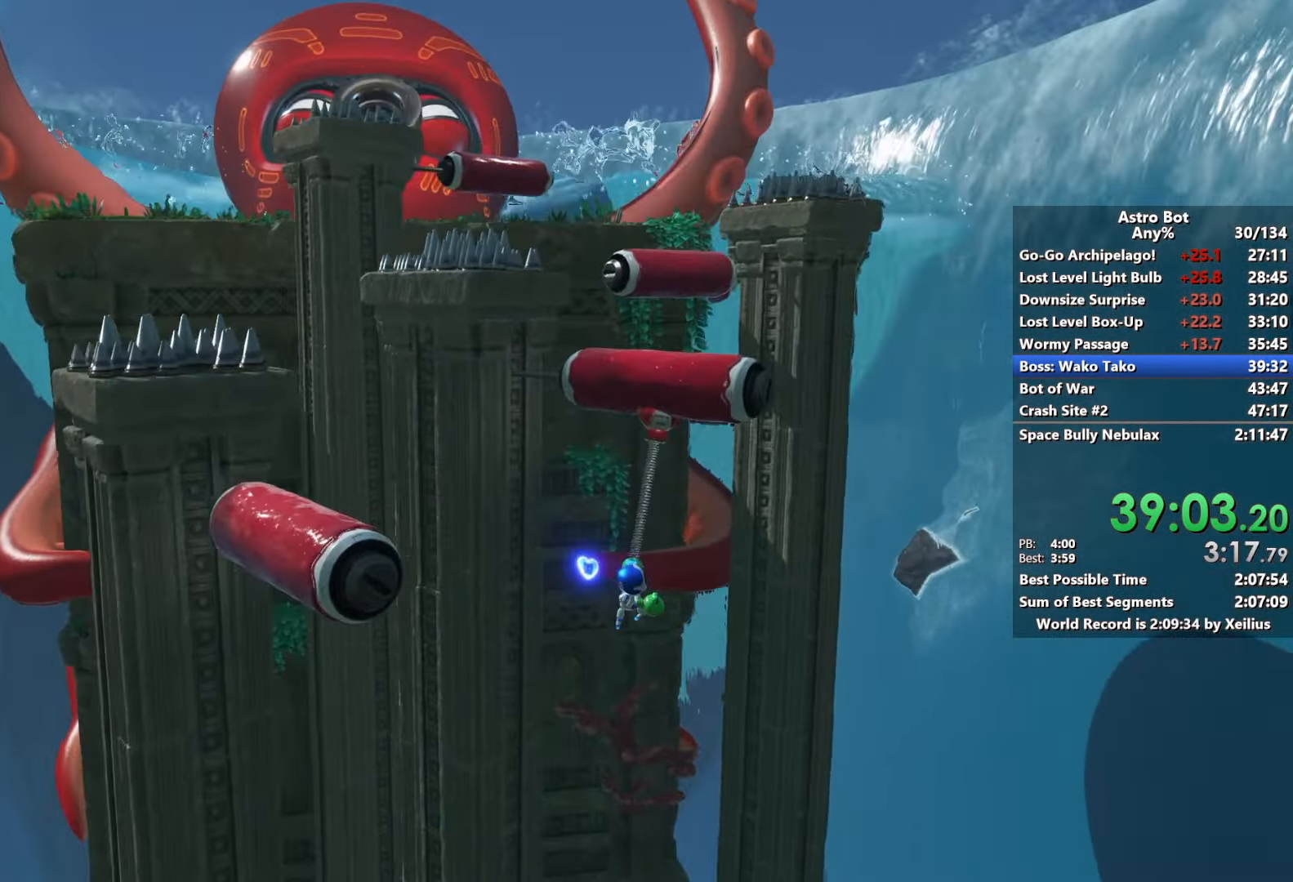
{"buttons": ["L2", "R2"], "left_stick": "up", "right_stick": "left", "events": [[67, "right_stick", "center"], [133, "L2", "up"], [150, "R2", "up"], [317, "L2", "down"], [317, "R2", "down"], [383, "right_stick", "left"]]}
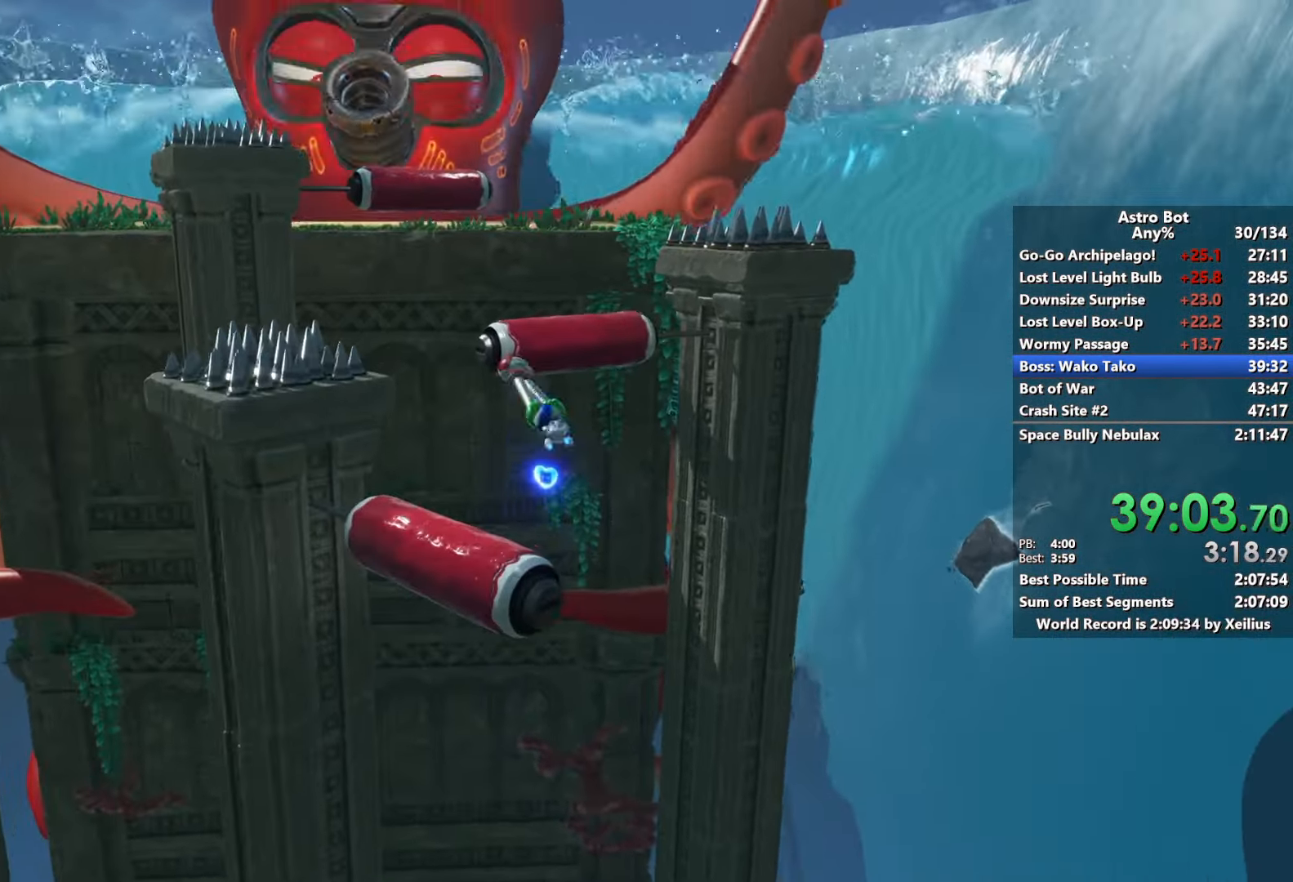
{"buttons": ["L2", "R2"], "left_stick": "up", "right_stick": "center", "events": [[283, "right_stick", "center"], [317, "L2", "up"], [350, "R2", "up"], [433, "L2", "down"], [433, "R2", "down"]]}
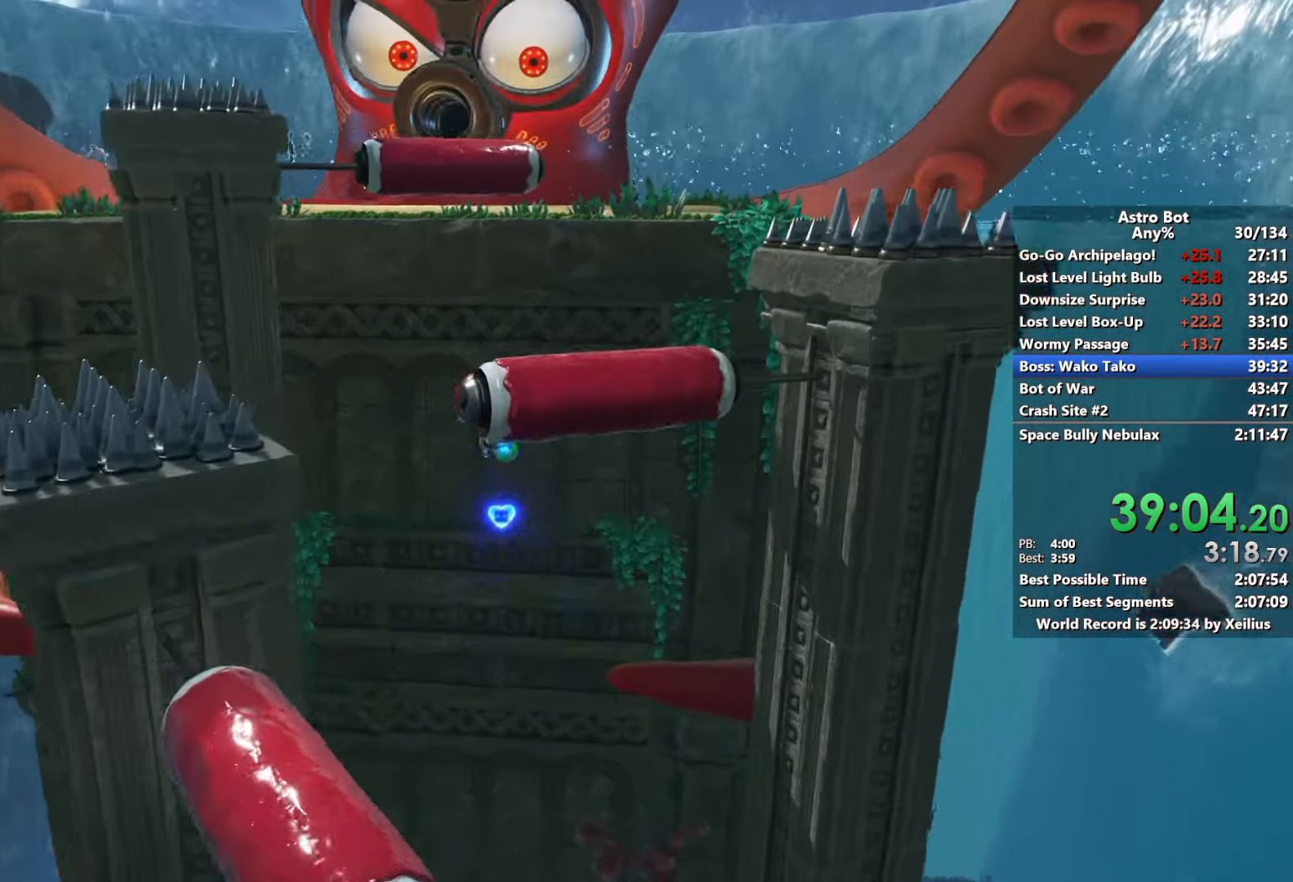
{"buttons": ["L2", "R2"], "left_stick": "up", "right_stick": "down", "events": [[333, "right_stick", "down-left"], [400, "right_stick", "down"]]}
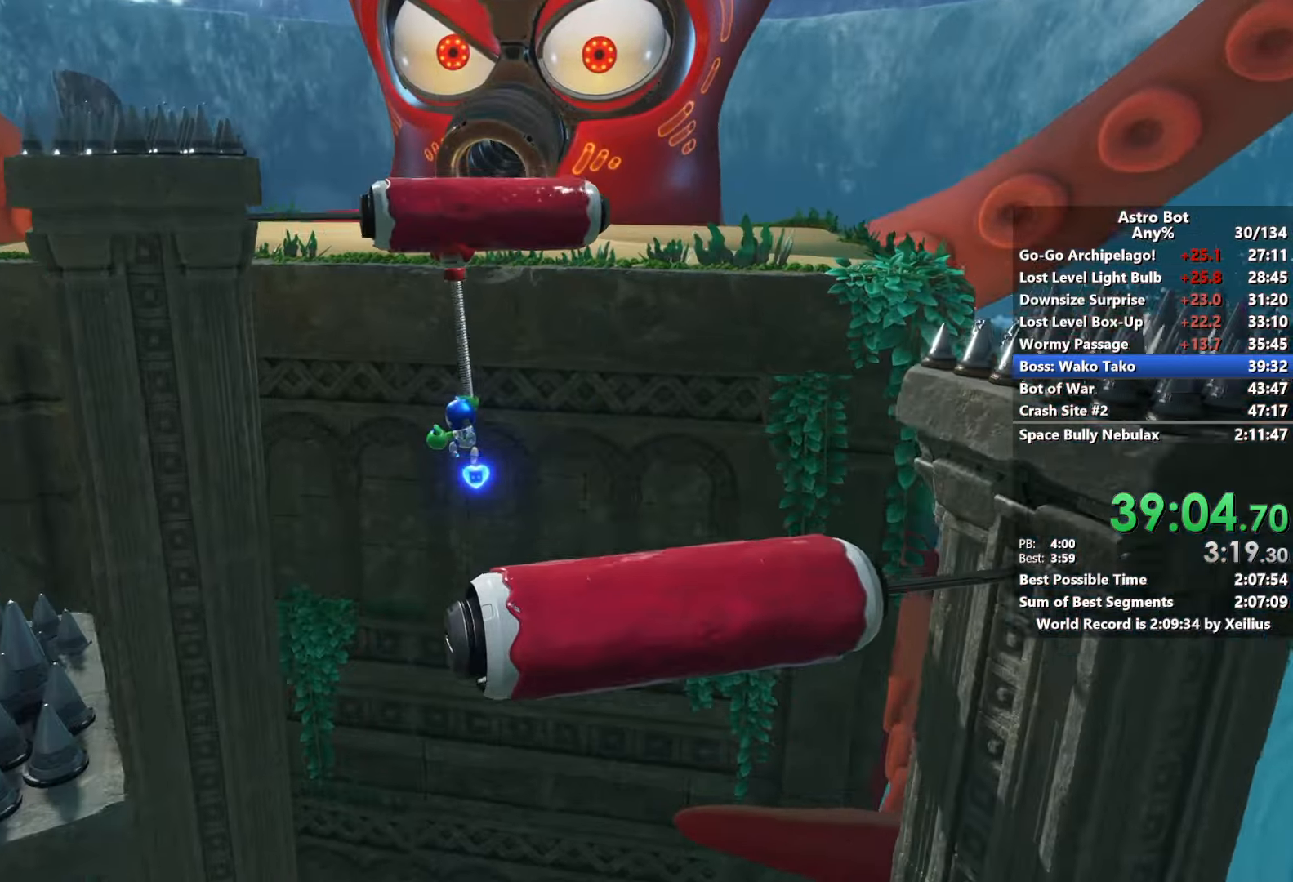
{"buttons": [], "left_stick": "up", "right_stick": "center", "events": [[17, "L2", "up"], [67, "R2", "up"], [250, "right_stick", "center"]]}
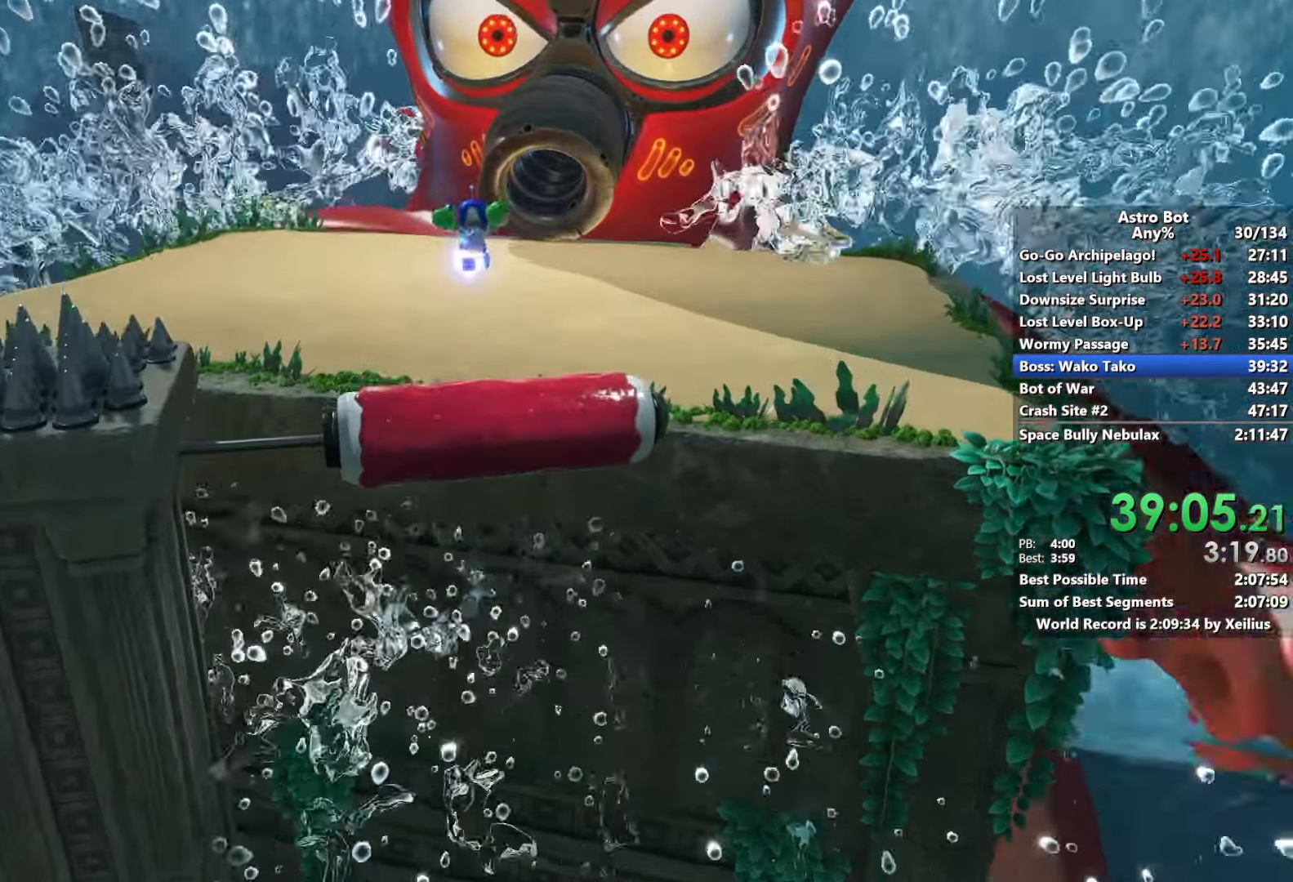
{"buttons": [], "left_stick": "up", "right_stick": "center", "events": []}
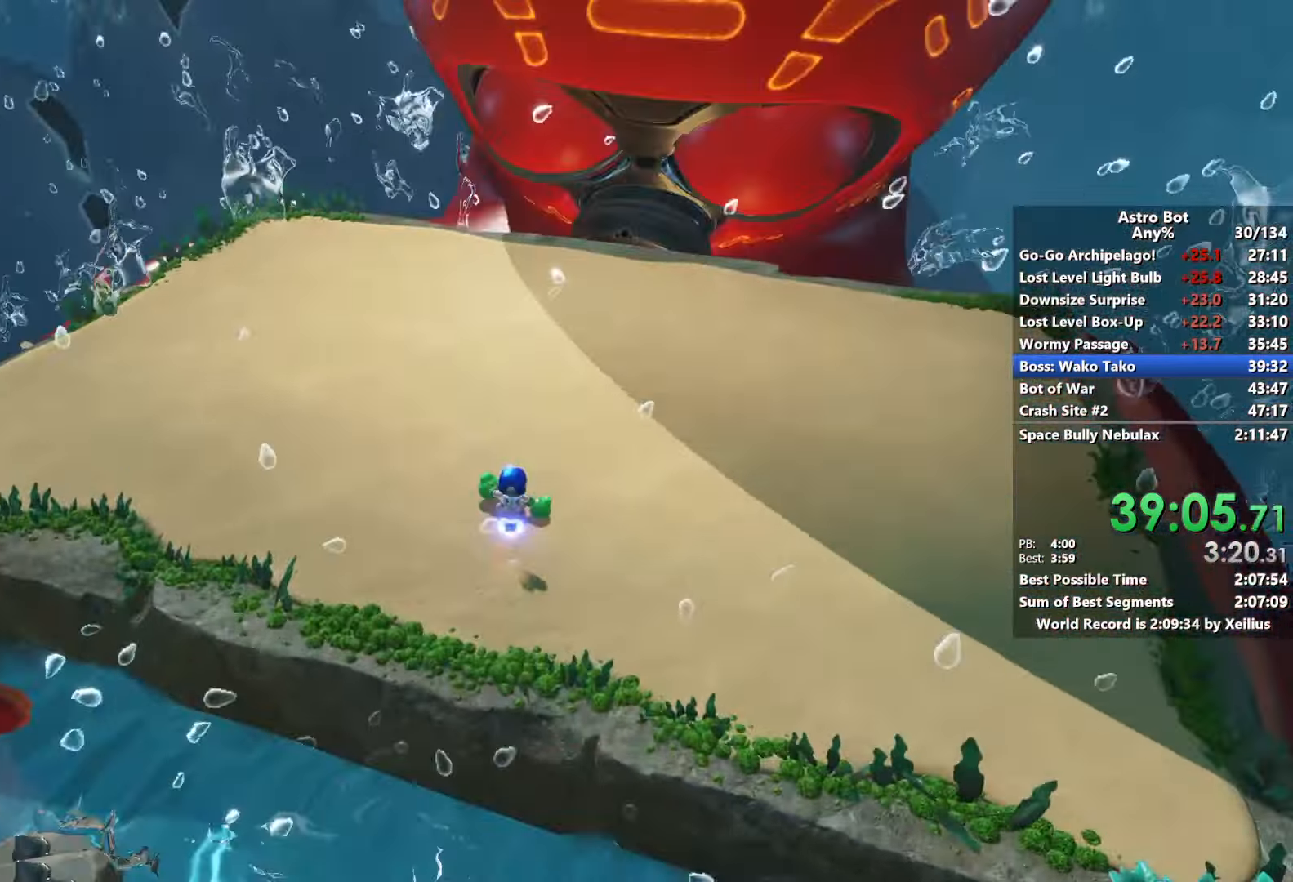
{"buttons": [], "left_stick": "up", "right_stick": "up-right", "events": [[200, "right_stick", "up-right"]]}
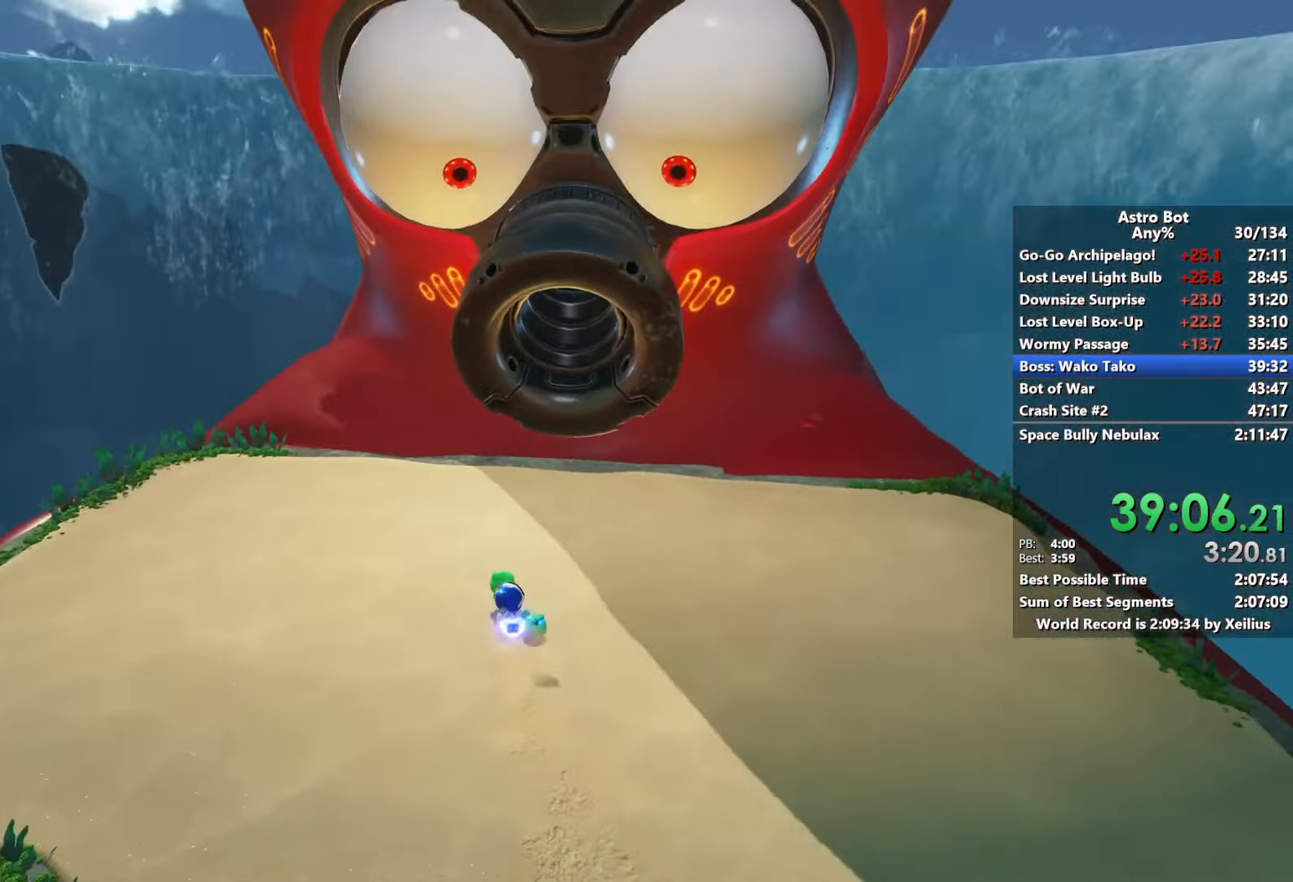
{"buttons": ["SQUARE"], "left_stick": "up-left", "right_stick": "center", "events": [[17, "right_stick", "center"], [100, "SQUARE", "down"], [450, "left_stick", "up-left"]]}
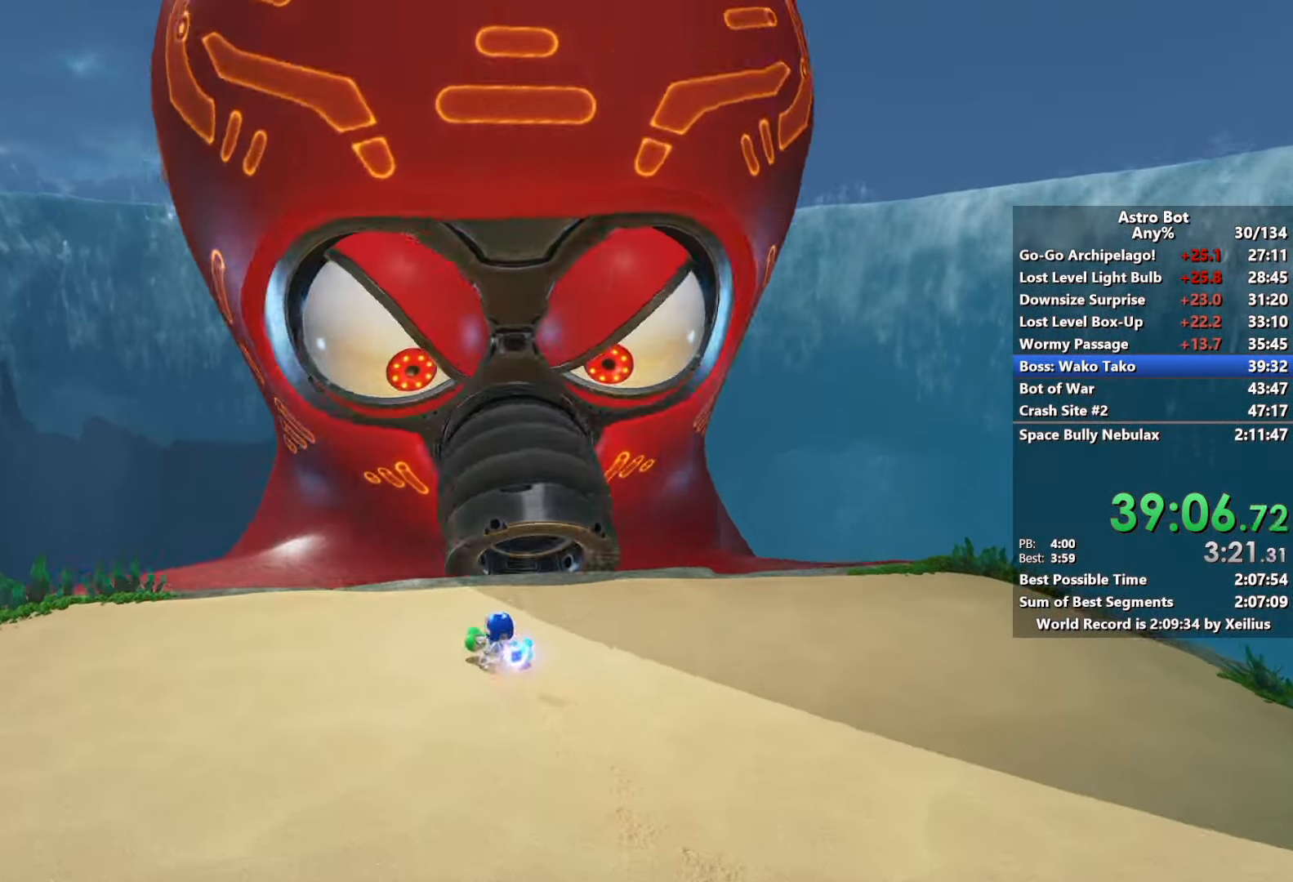
{"buttons": ["SQUARE"], "left_stick": "down-right", "right_stick": "center", "events": [[83, "left_stick", "left"], [350, "left_stick", "down"], [500, "left_stick", "down-right"]]}
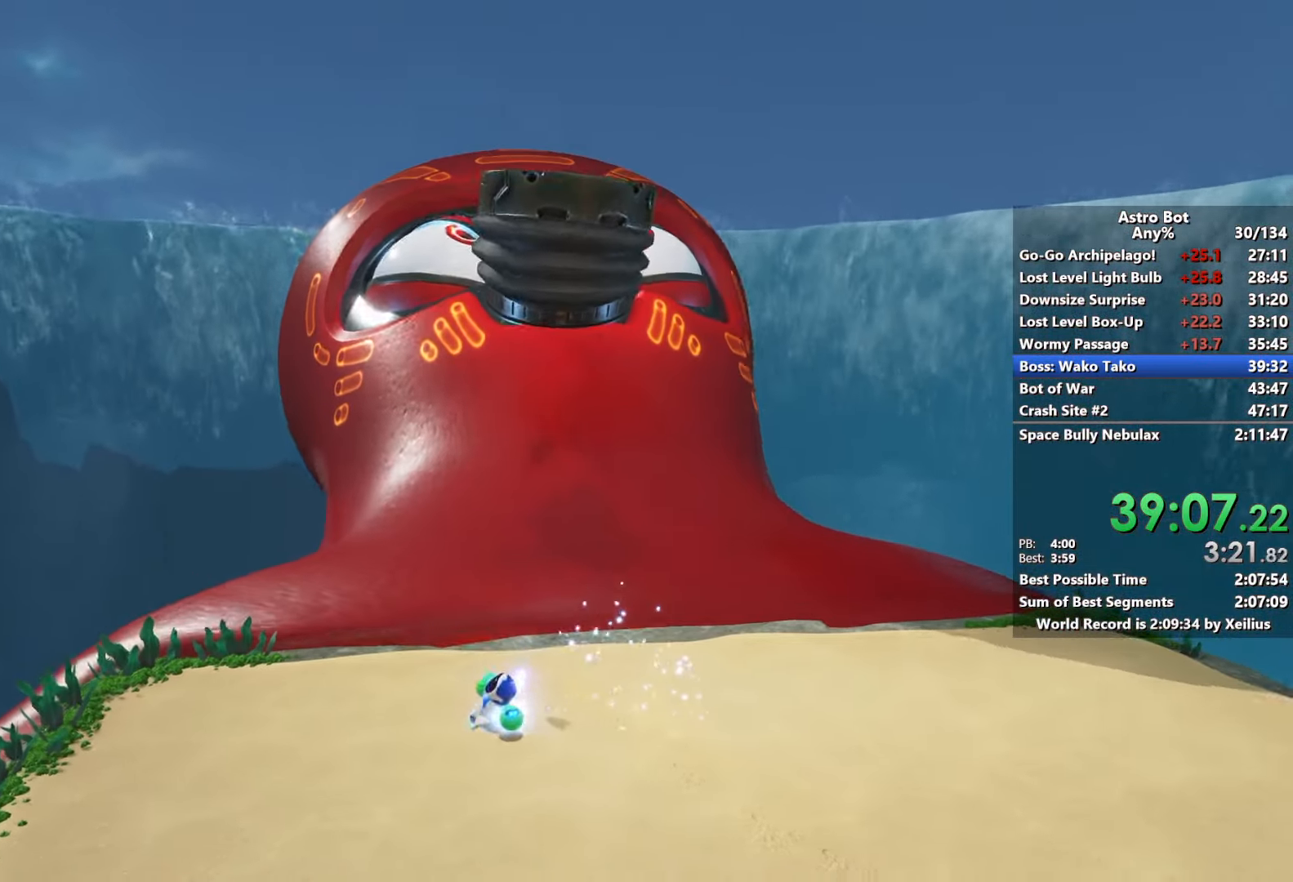
{"buttons": ["SQUARE"], "left_stick": "right", "right_stick": "center", "events": [[150, "left_stick", "right"]]}
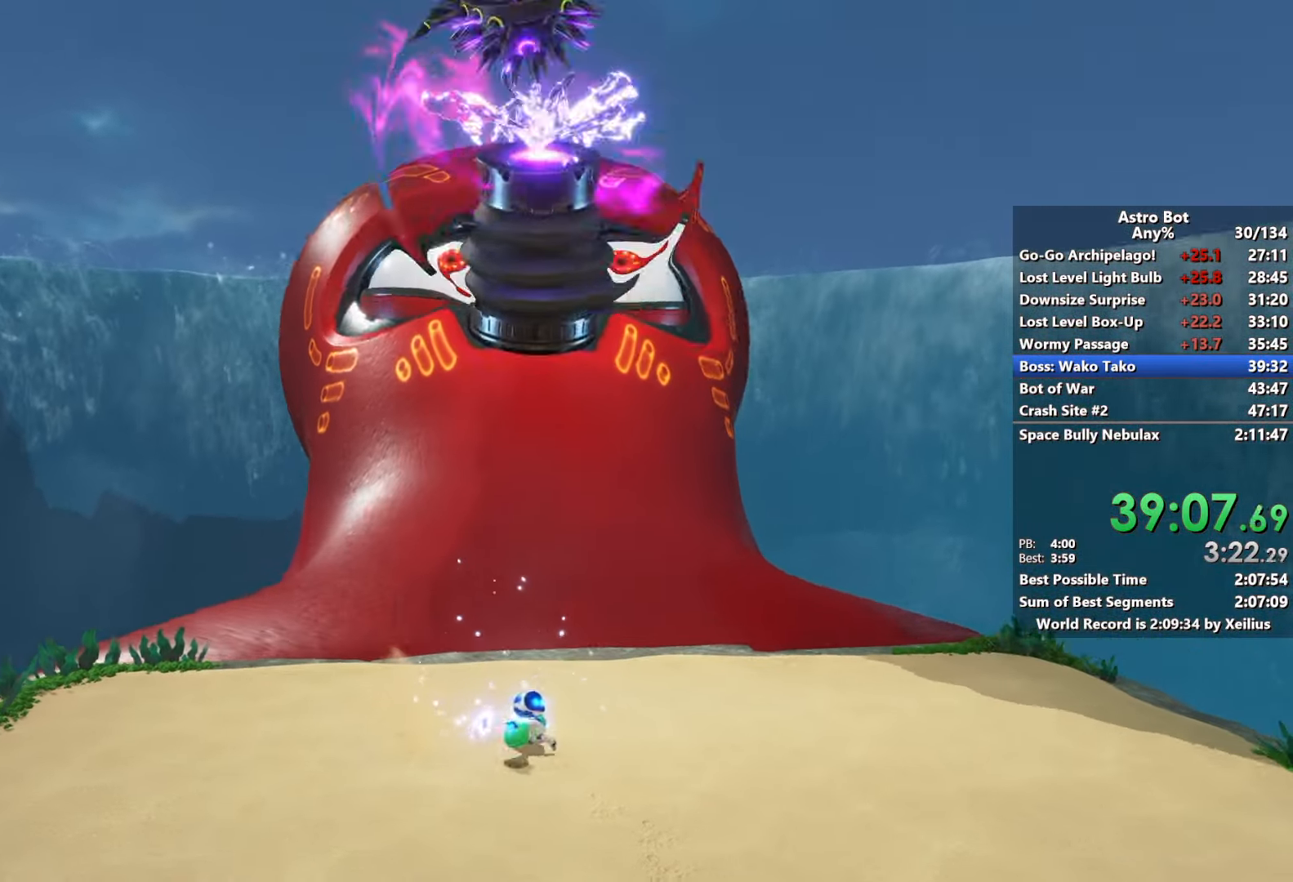
{"buttons": ["SQUARE"], "left_stick": "down-left", "right_stick": "down", "events": [[17, "right_stick", "down"], [50, "left_stick", "down-right"], [183, "left_stick", "down"], [433, "left_stick", "down-left"]]}
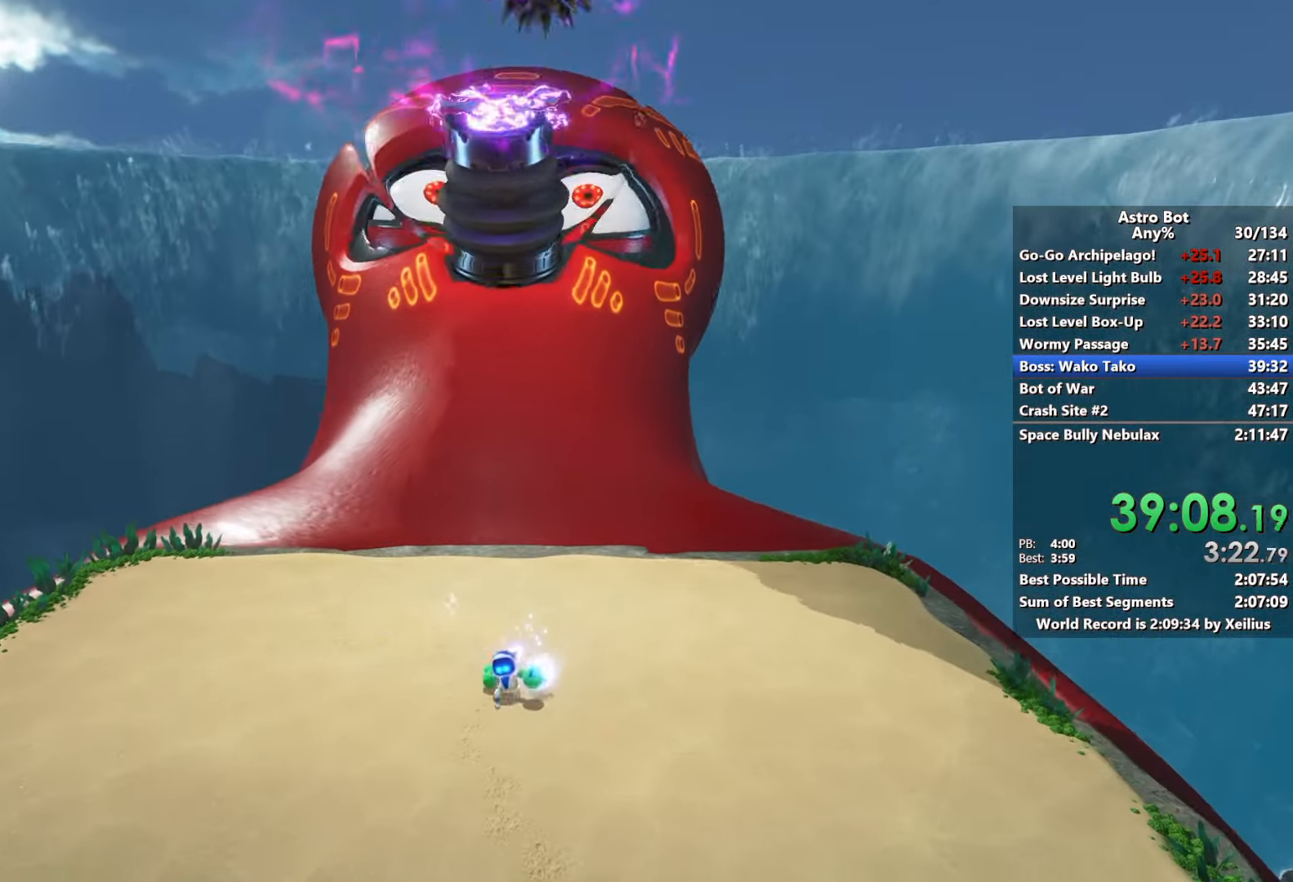
{"buttons": ["SQUARE"], "left_stick": "up-left", "right_stick": "center", "events": [[83, "right_stick", "center"], [133, "left_stick", "left"], [383, "left_stick", "up-left"]]}
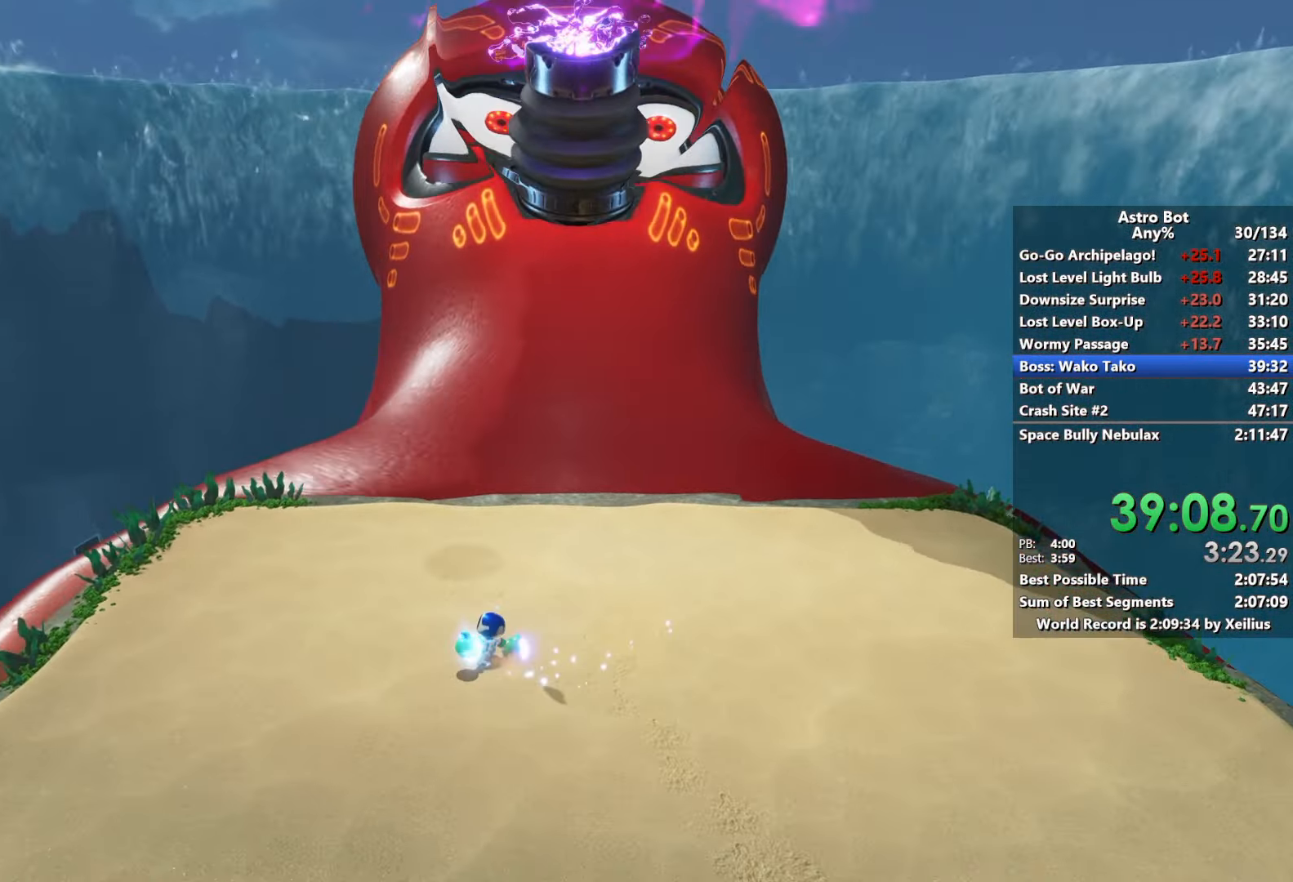
{"buttons": ["SQUARE"], "left_stick": "left", "right_stick": "center", "events": [[133, "left_stick", "up"], [450, "left_stick", "left"]]}